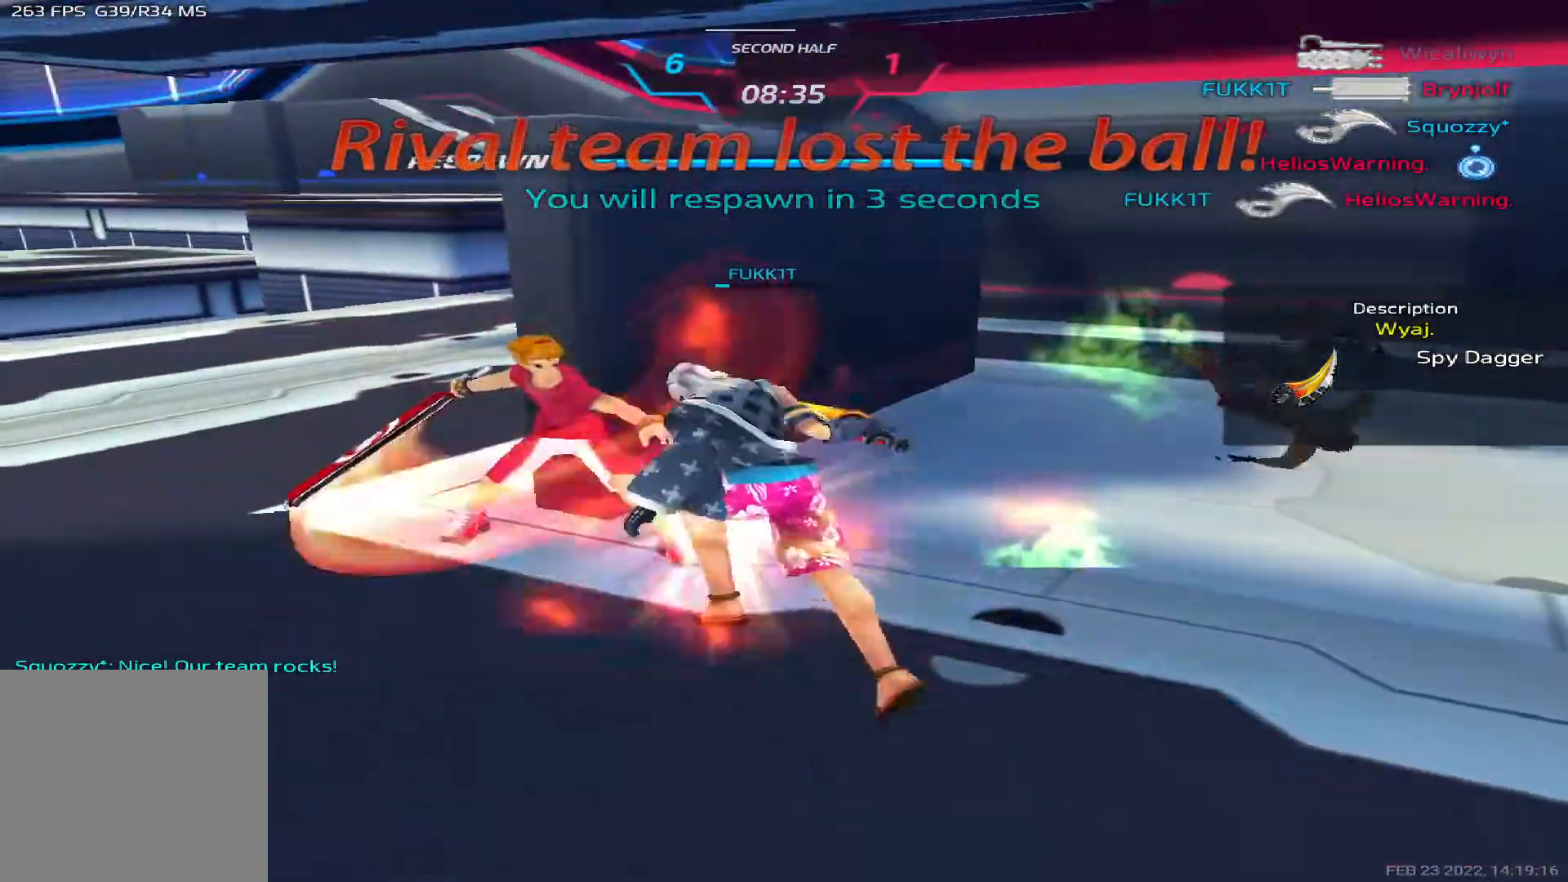
Gameplay with keyboard; each line is a JSON object with the keys held at the frame after it. "events" lists presses ("down") and releases ("up") of "1", "2", "3", "4", "5", "a", "alt", "b", "c", "ctrl", "d", "e", "f", "g", "q", "r", "s", "shift", "space", "t", "tab", "v", "w", "x" and "z" between this image and that frame as [ms after this image, input, new state], when the widget could be followed in between. No other keys are recorded. Mouse input is not recorded.
{"keys": [], "events": []}
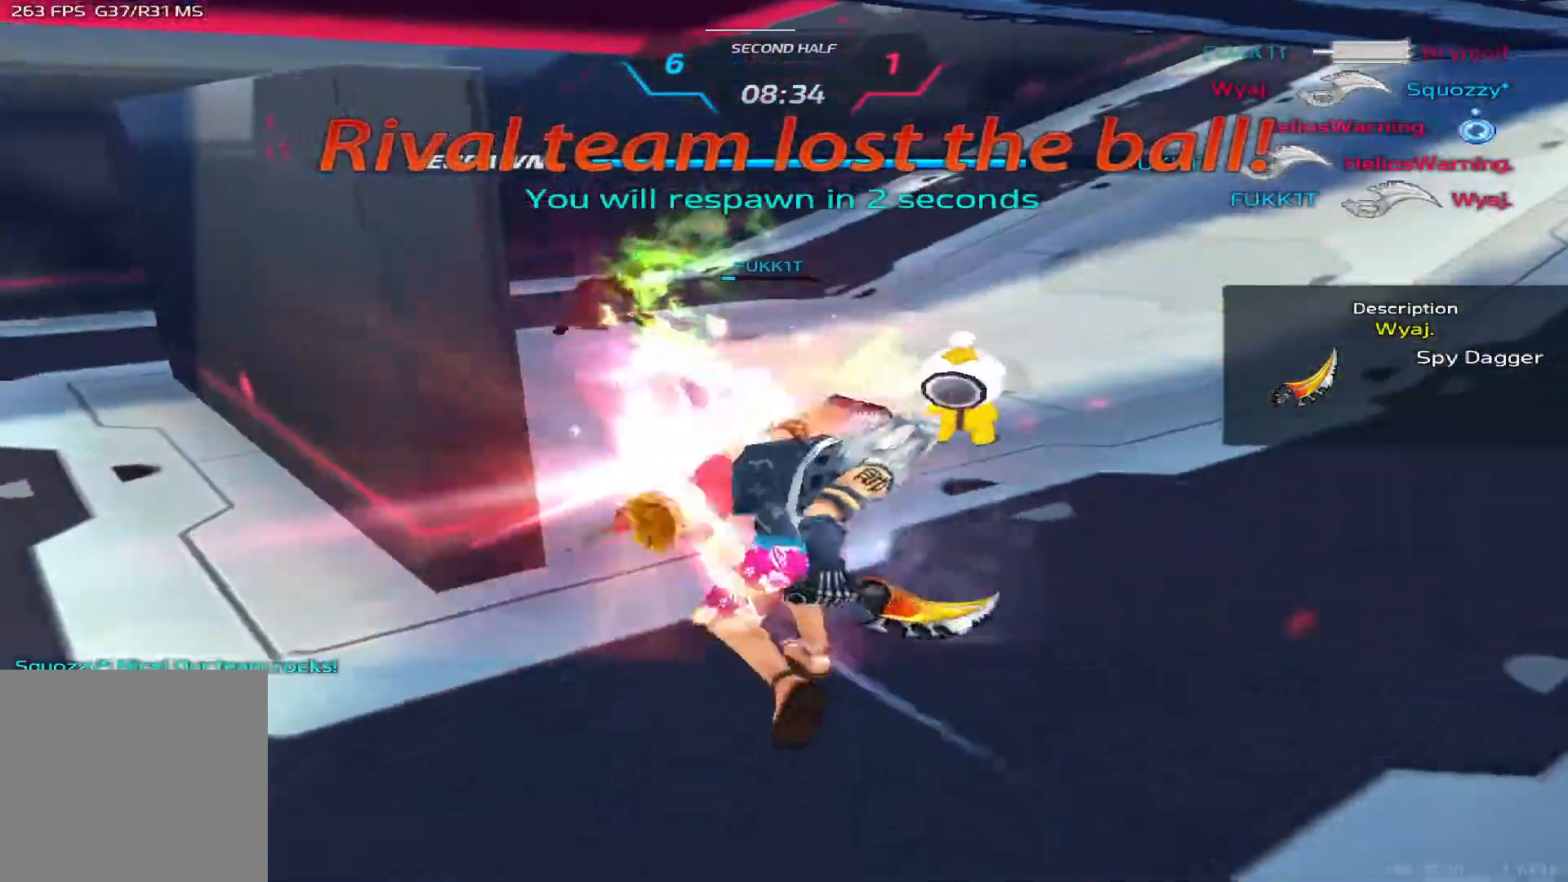
{"keys": [], "events": []}
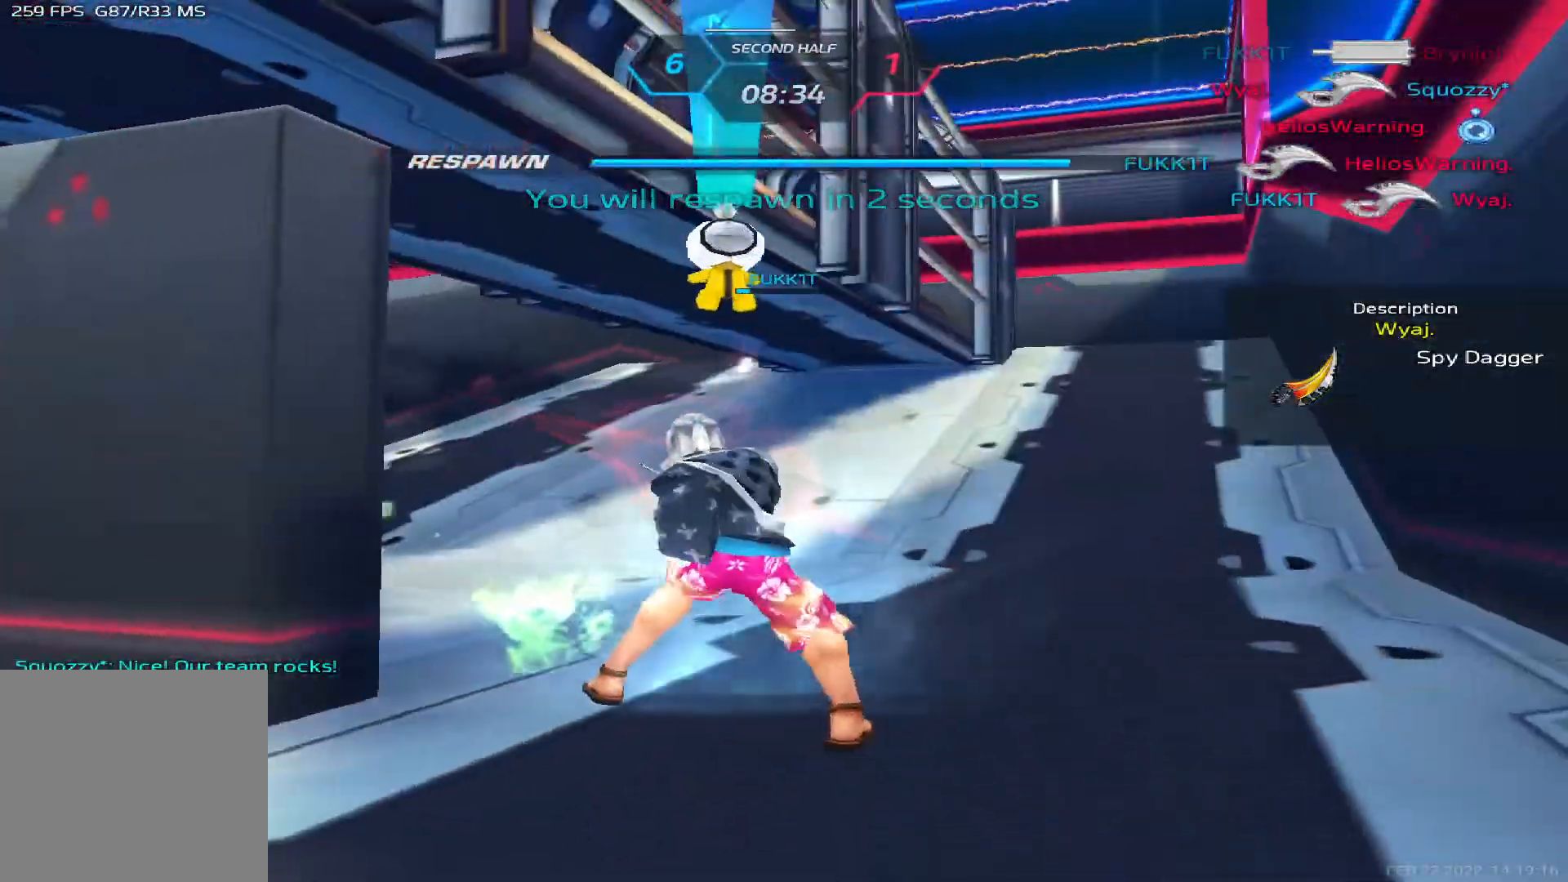
{"keys": [], "events": []}
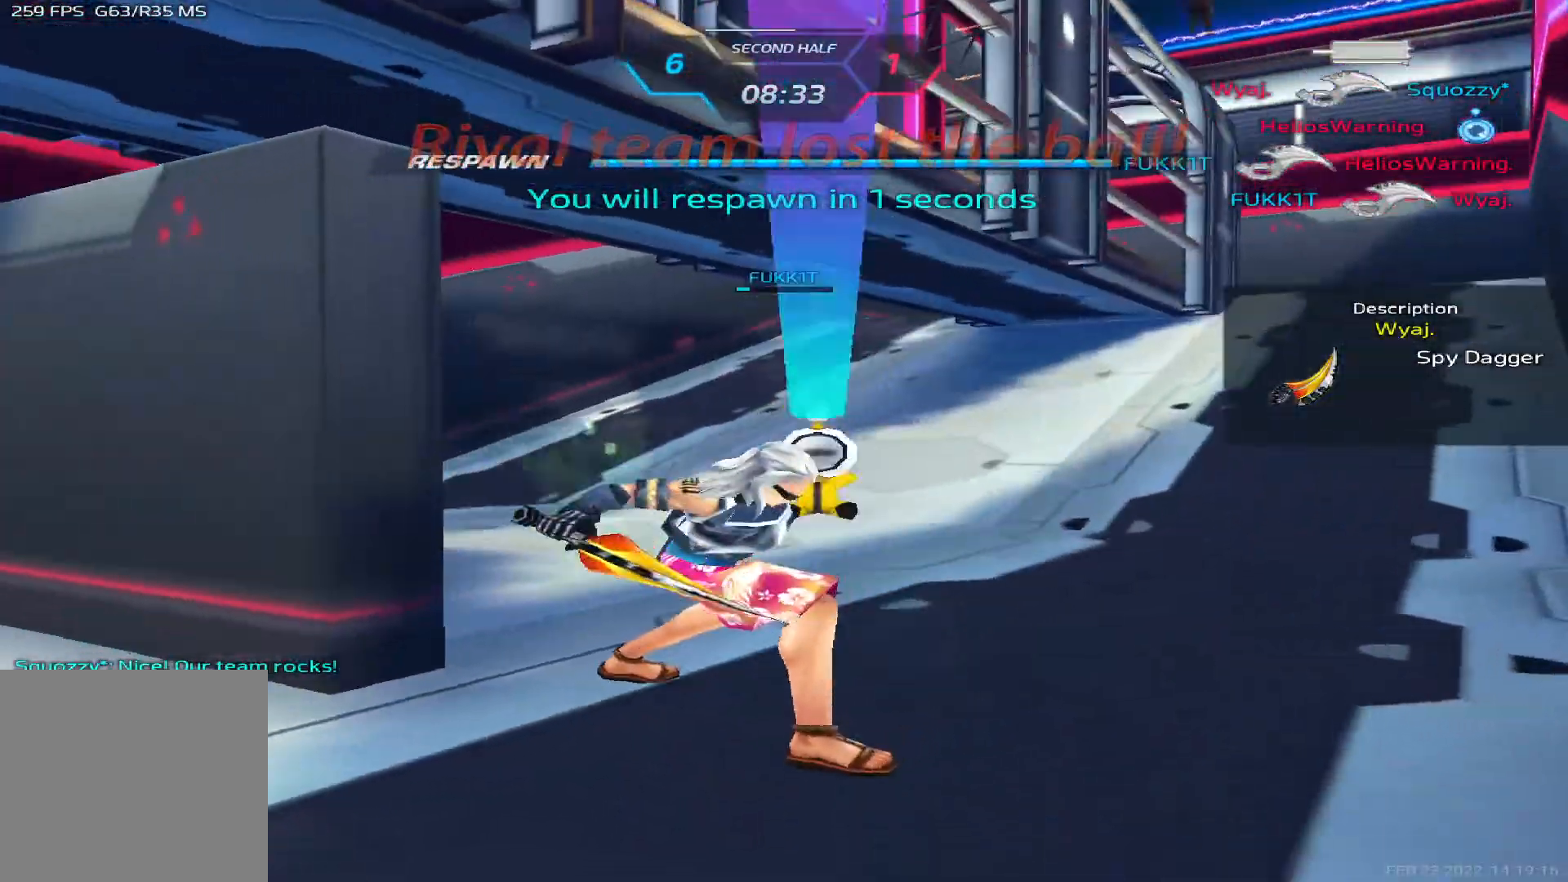
{"keys": [], "events": []}
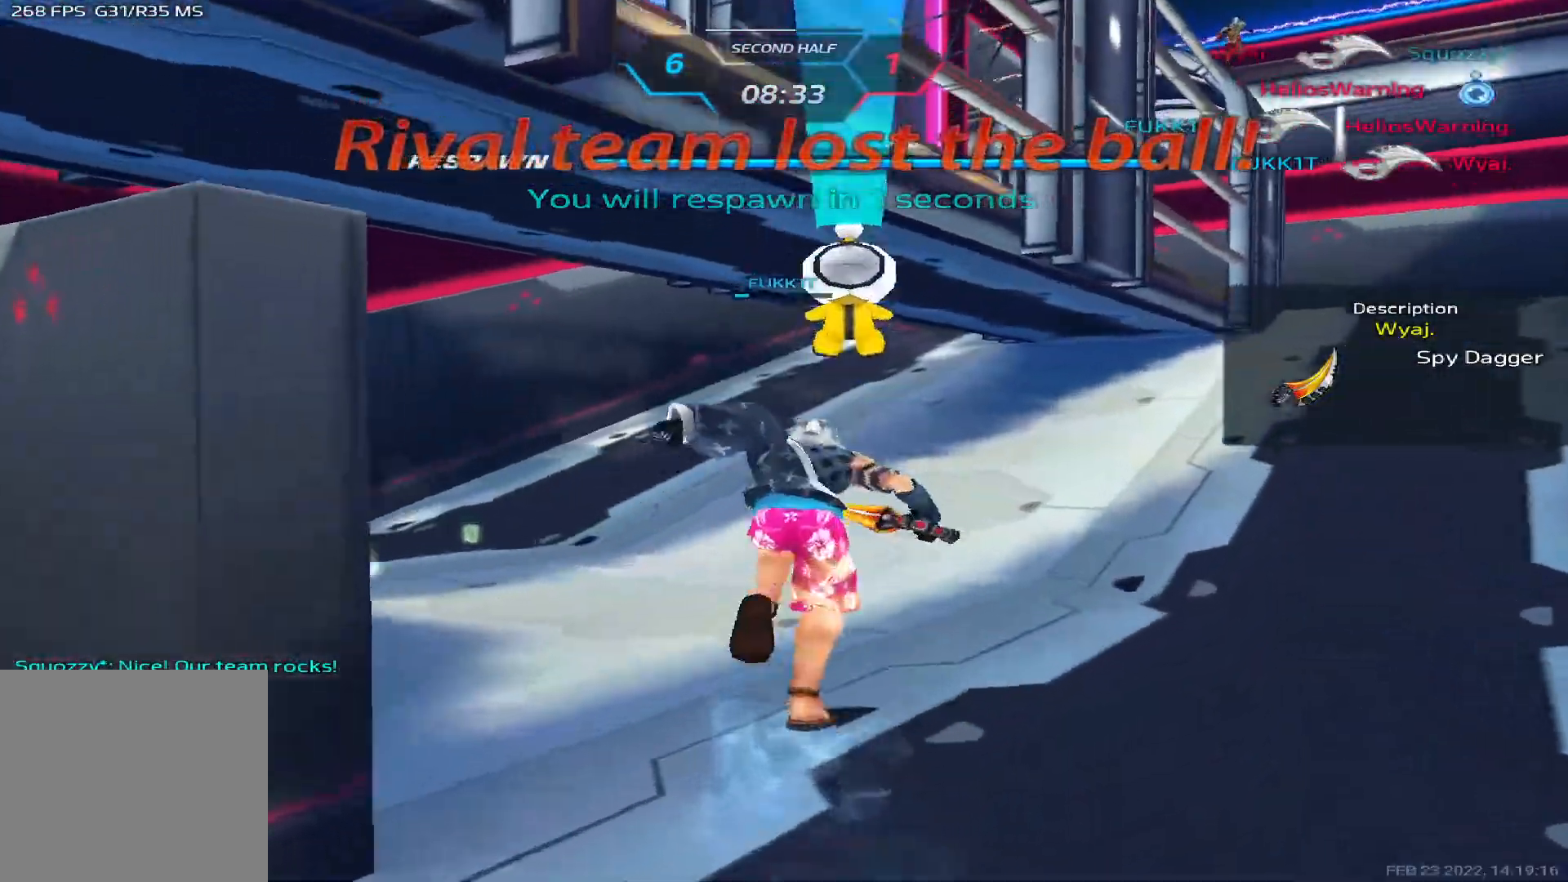
{"keys": ["w"], "events": [[283, "w", "down"], [417, "w", "up"], [450, "w", "down"]]}
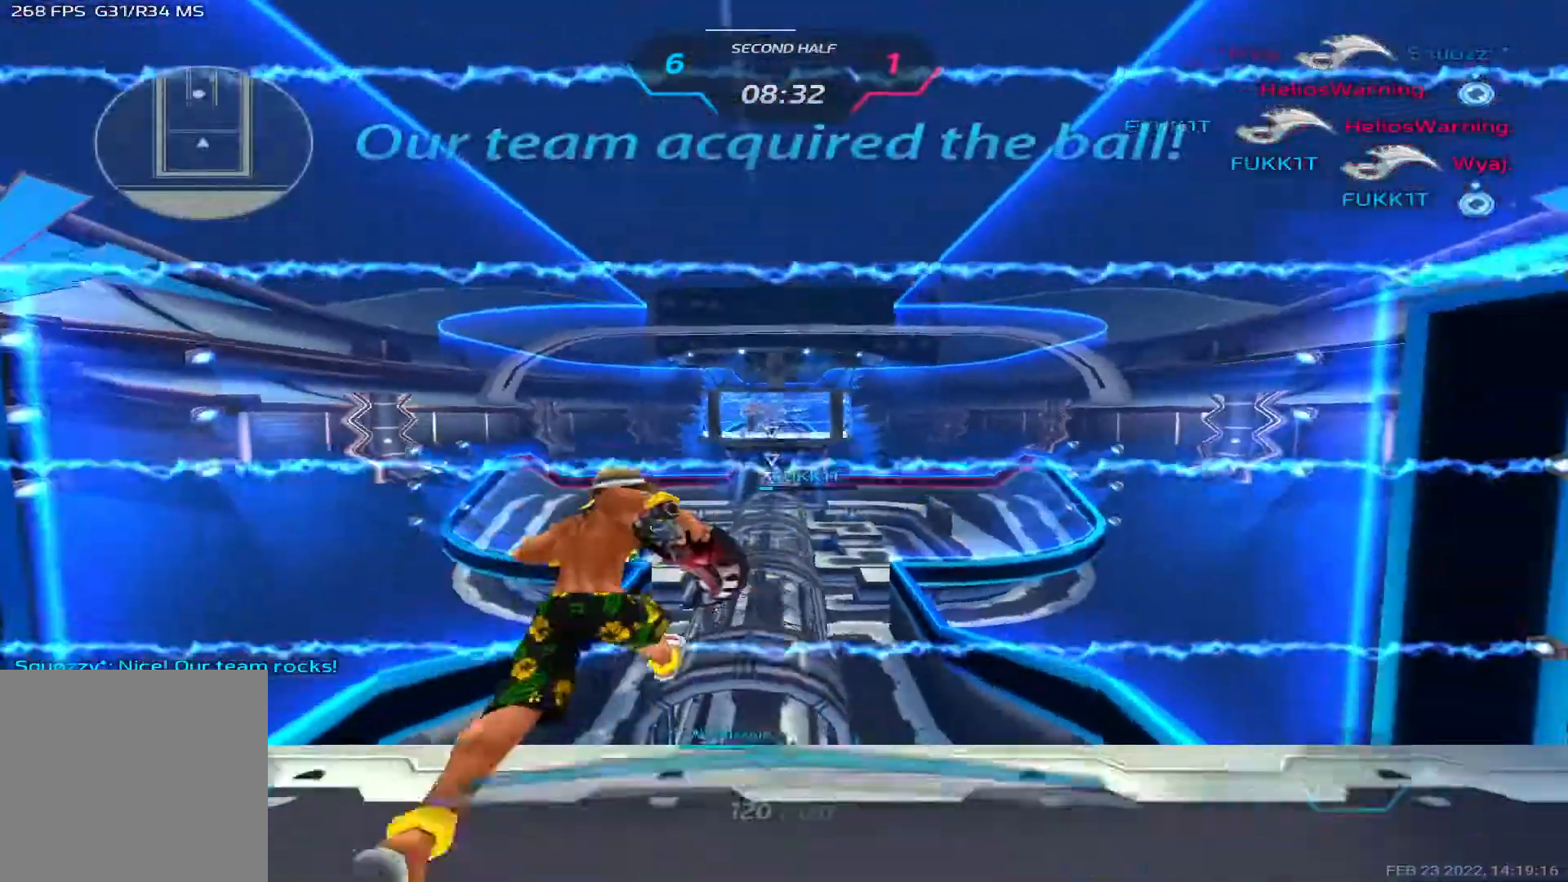
{"keys": ["tab", "w"], "events": [[367, "tab", "down"]]}
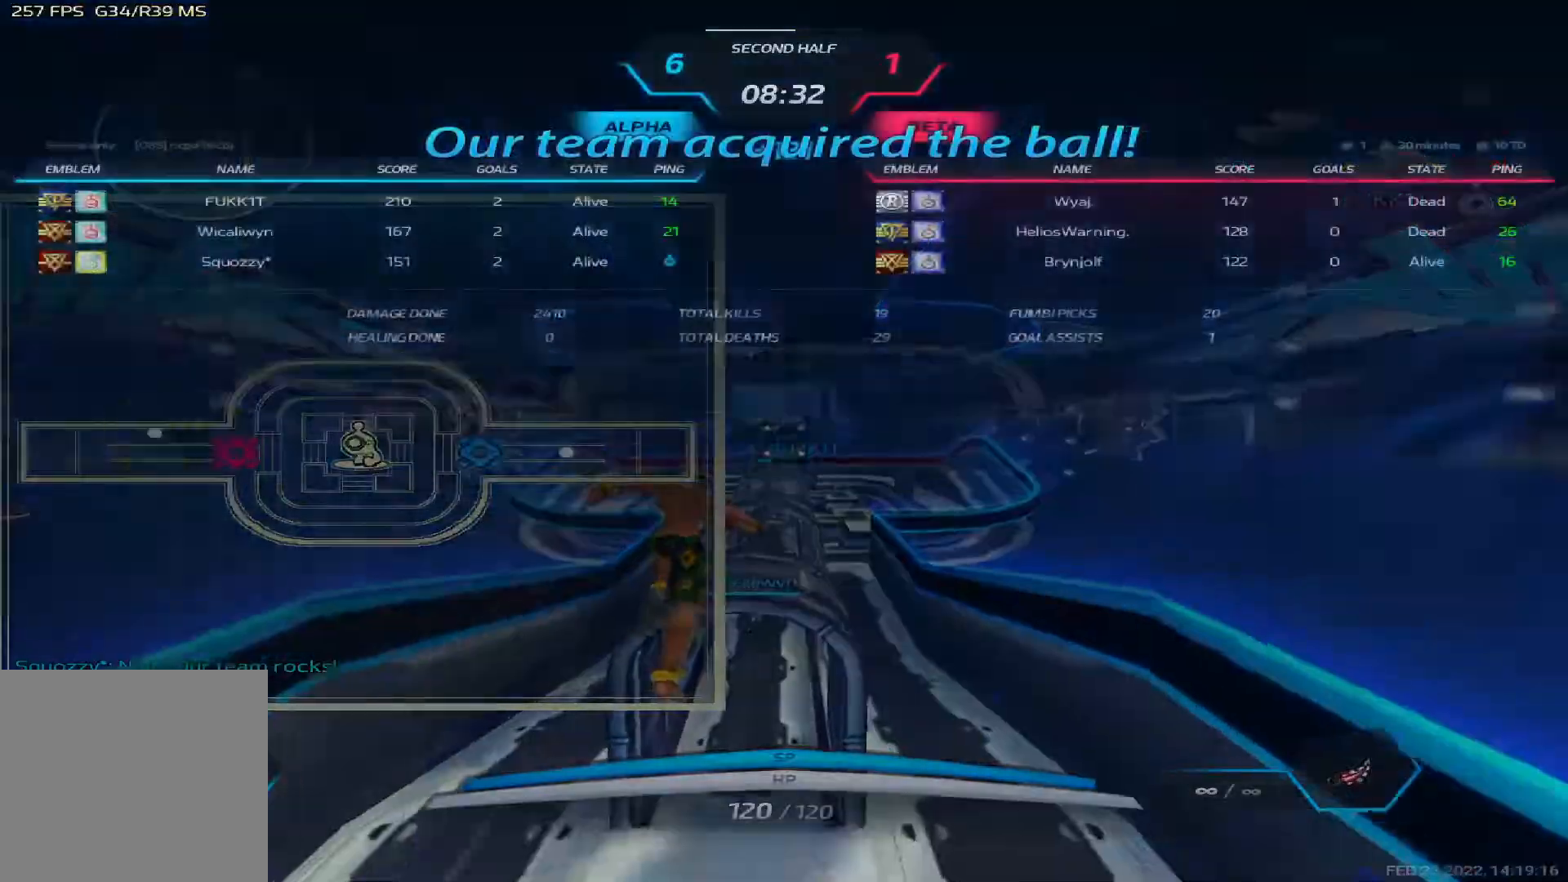
{"keys": ["w"], "events": [[117, "tab", "up"]]}
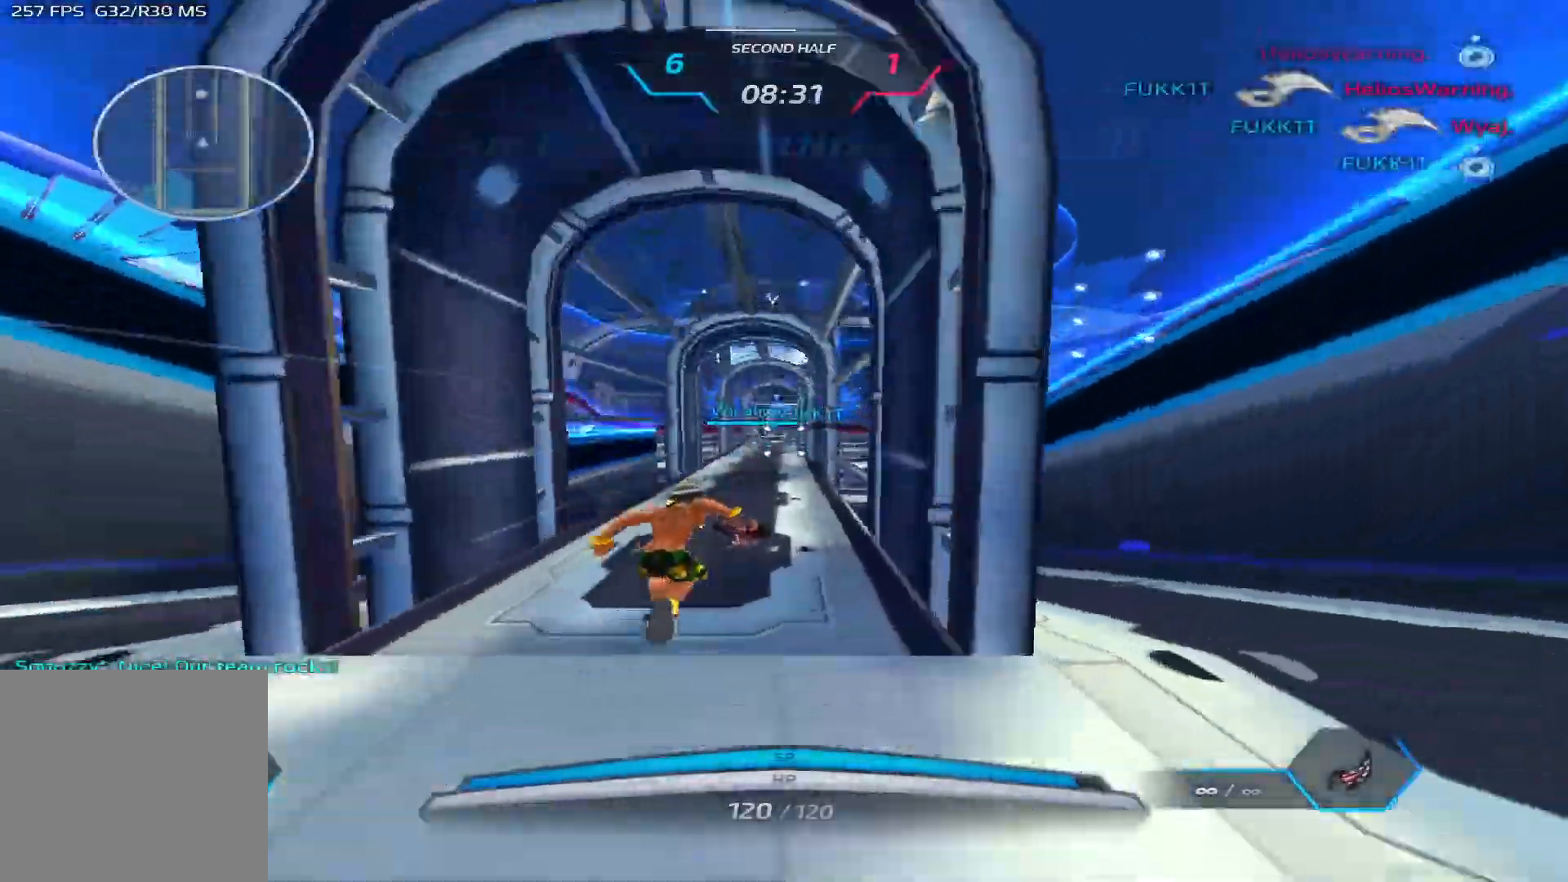
{"keys": ["w"], "events": []}
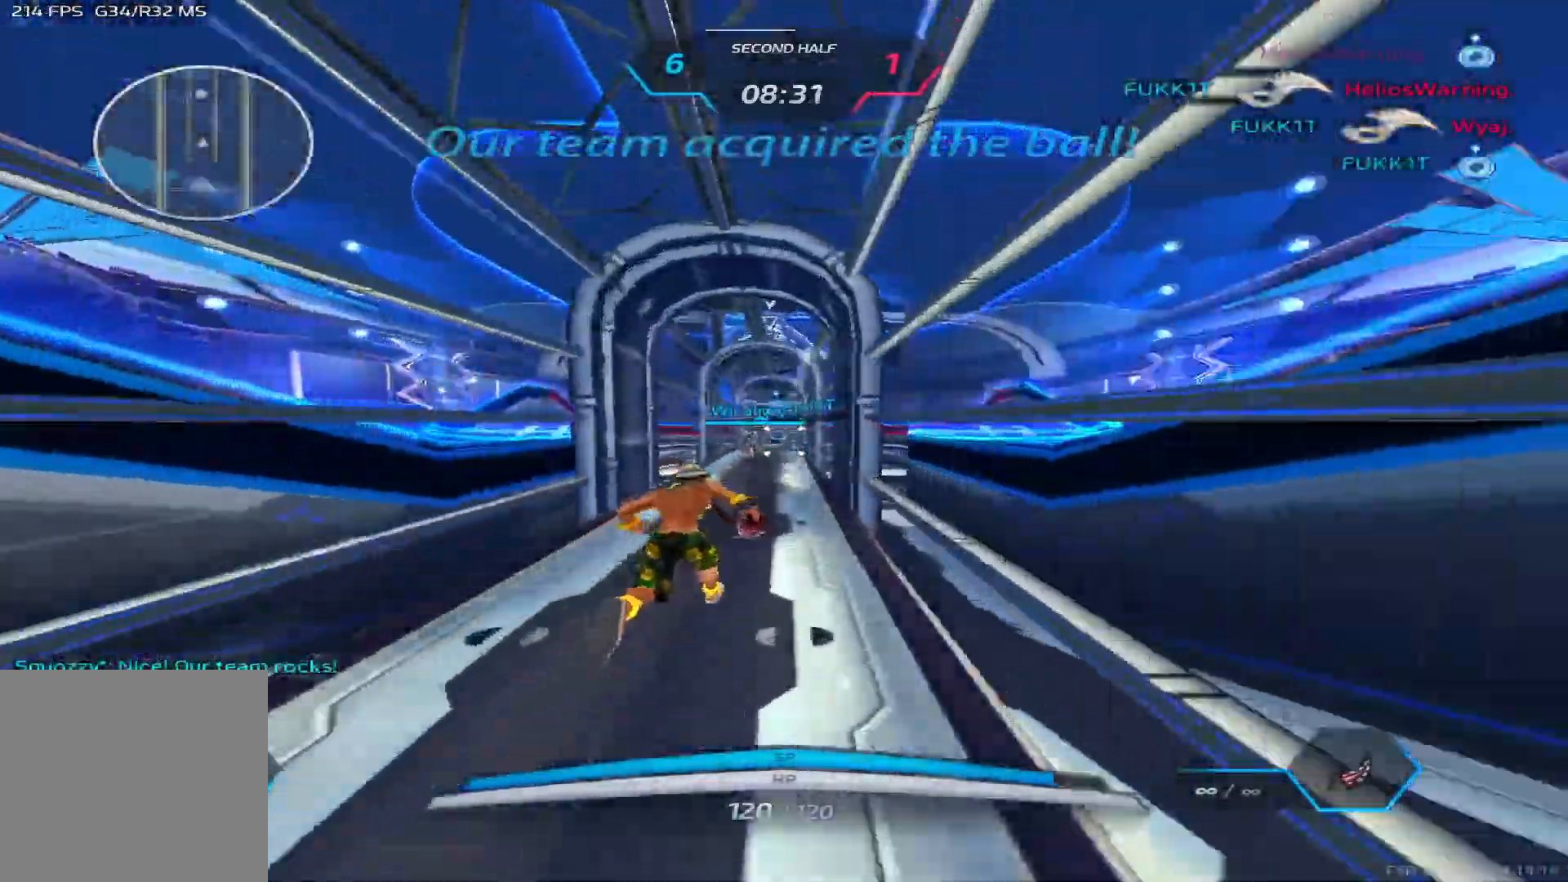
{"keys": ["w"], "events": []}
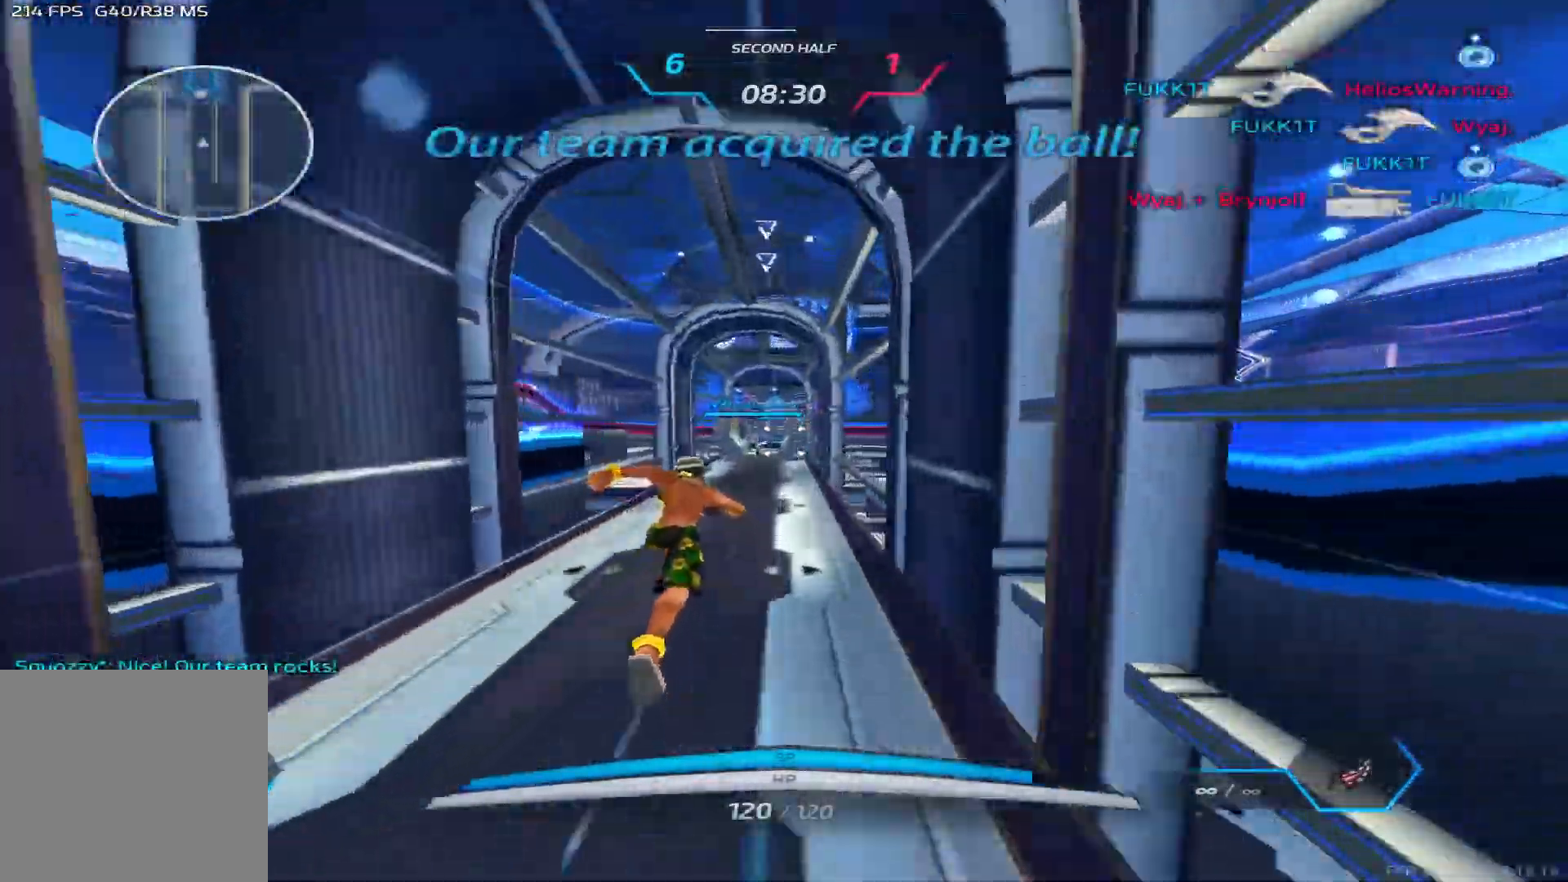
{"keys": ["w"], "events": []}
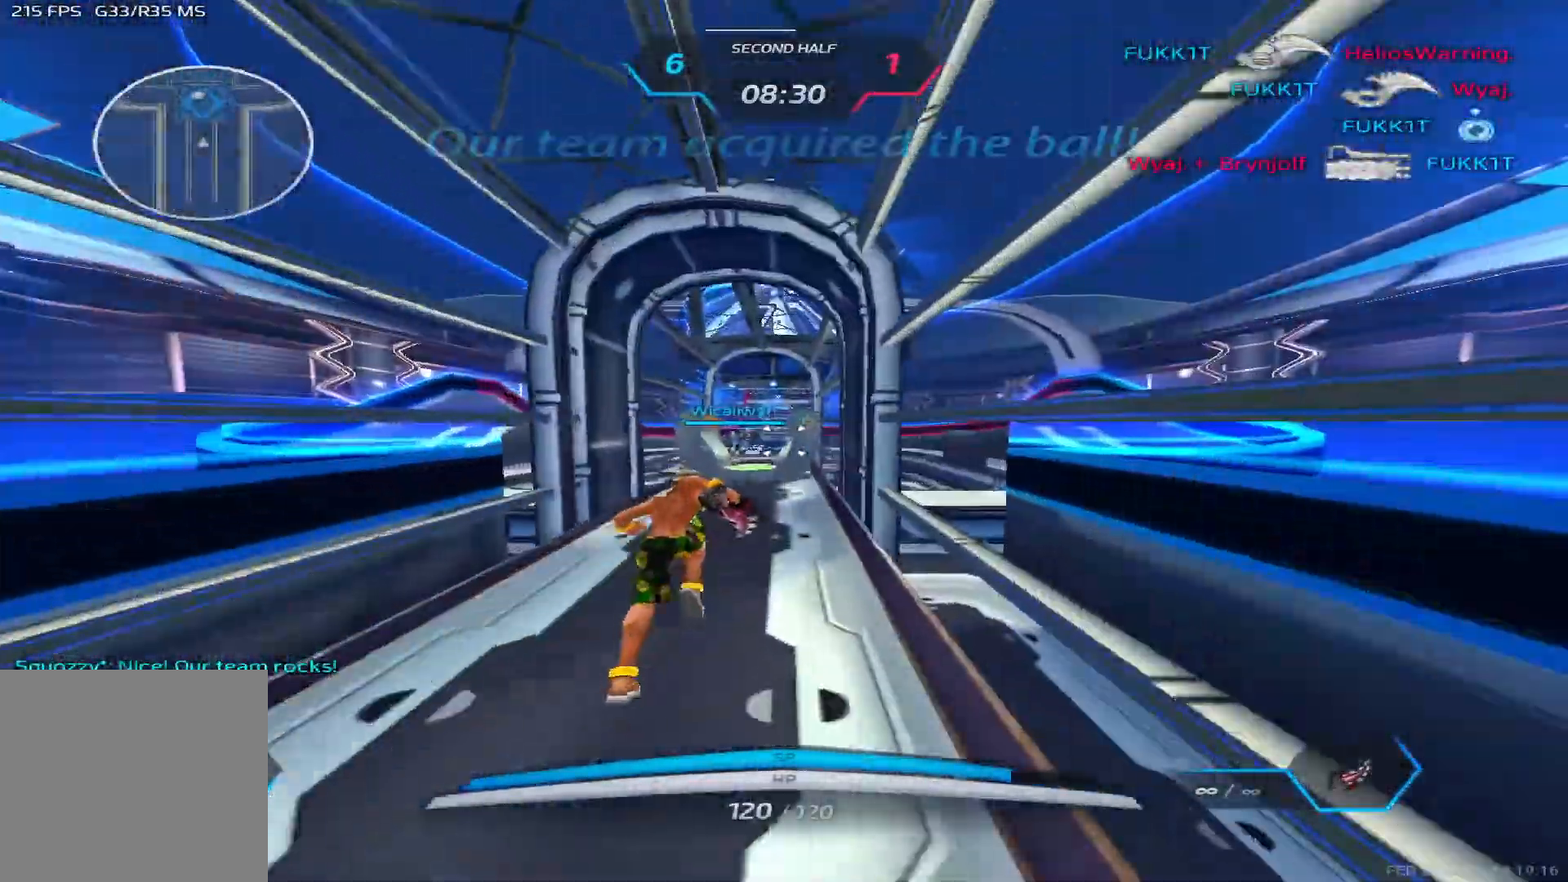
{"keys": ["w"], "events": []}
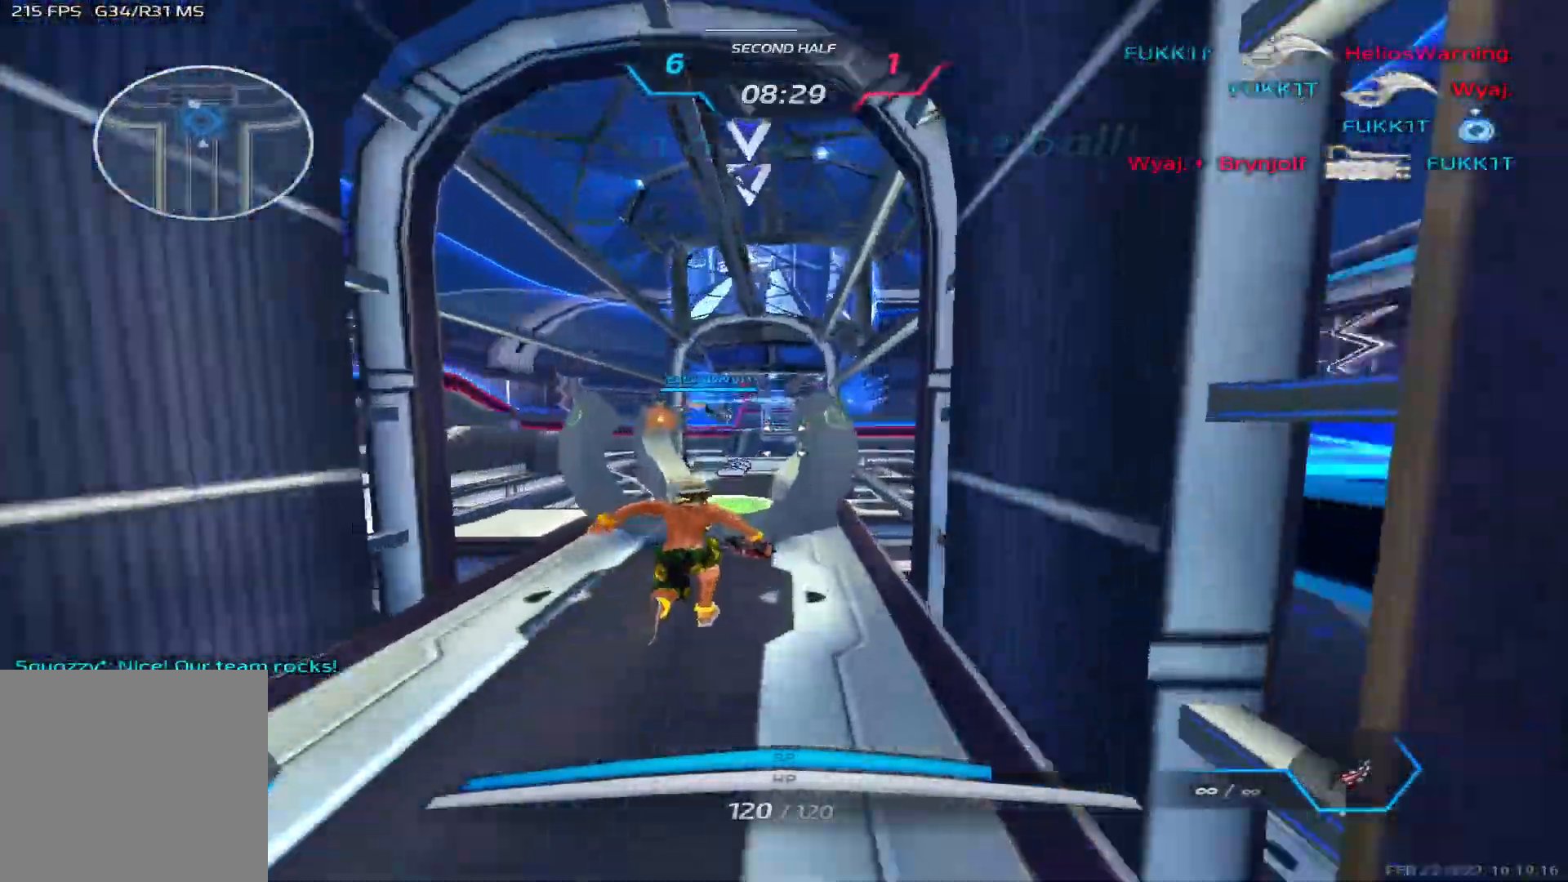
{"keys": ["w"], "events": []}
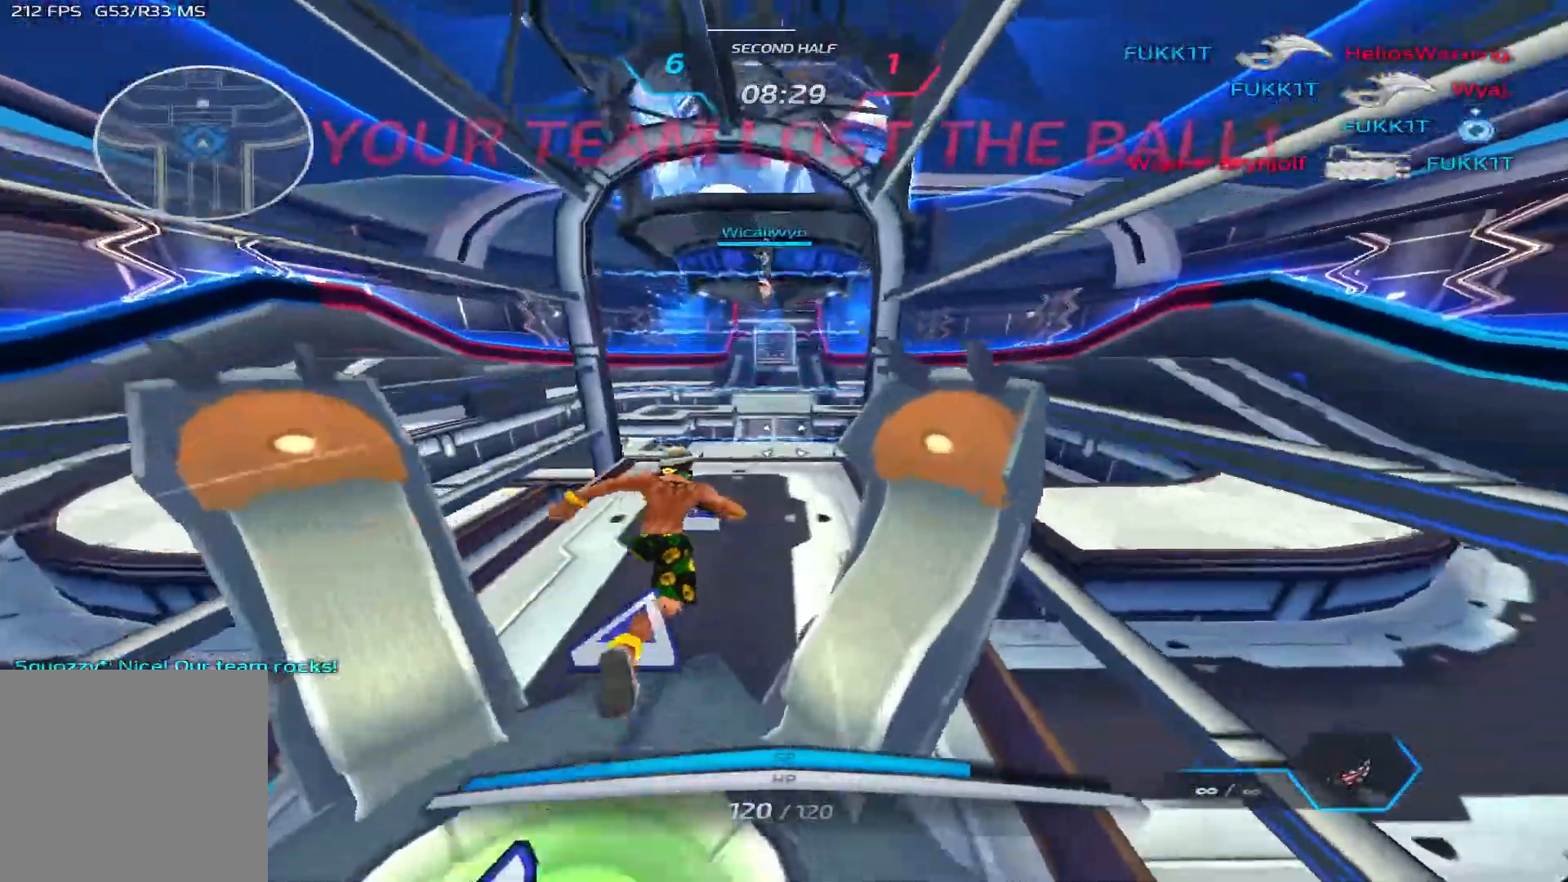
{"keys": ["w"], "events": [[350, "space", "down"], [450, "space", "up"]]}
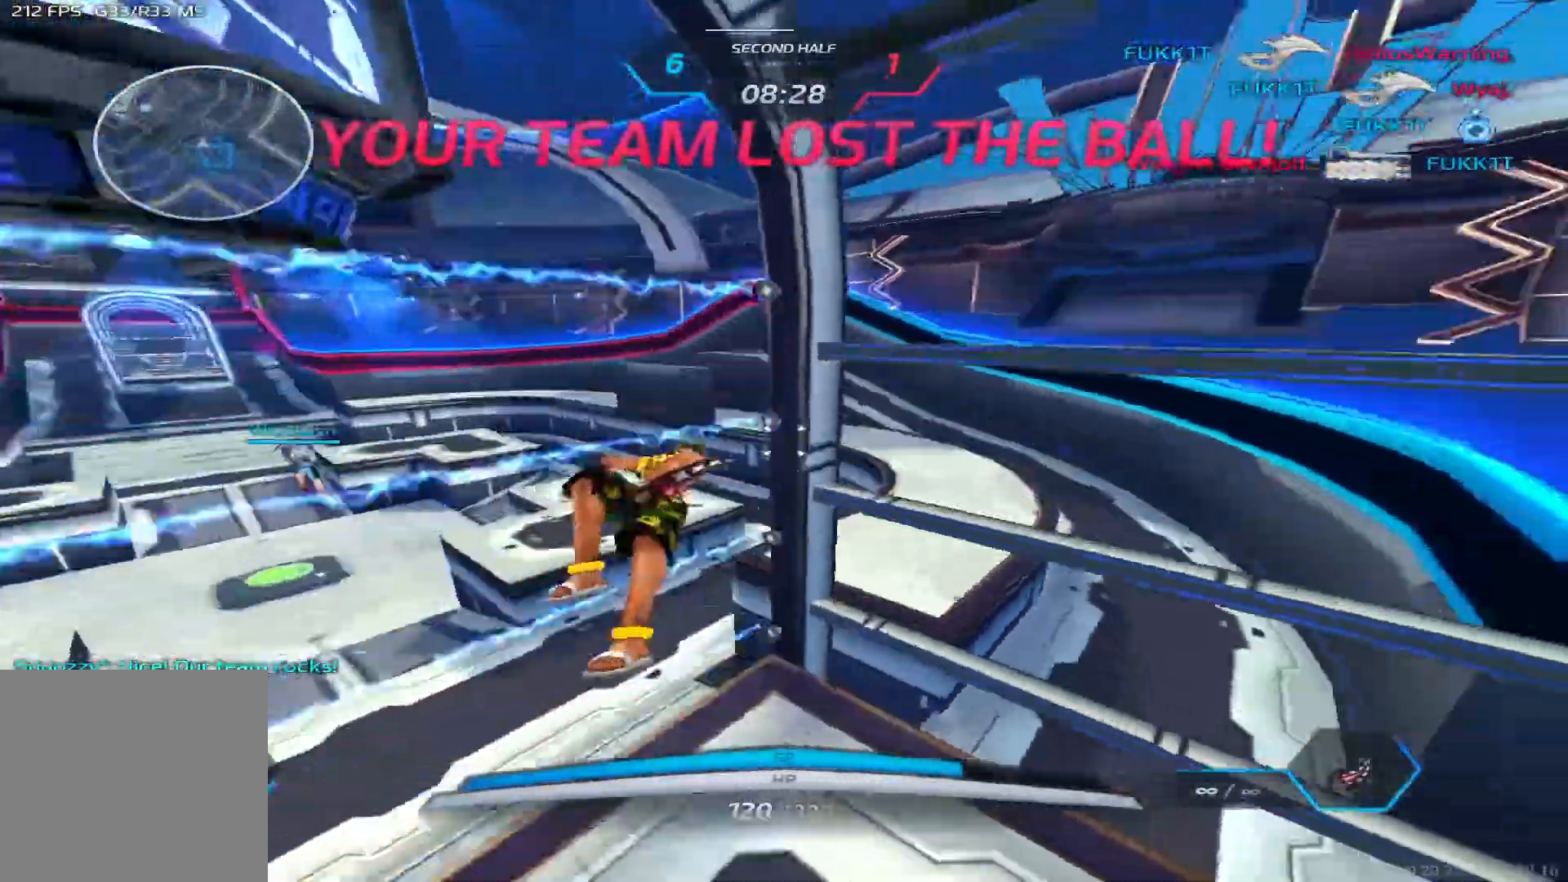
{"keys": ["d", "space", "w"], "events": [[233, "space", "down"], [317, "space", "up"], [333, "space", "down"], [500, "d", "down"]]}
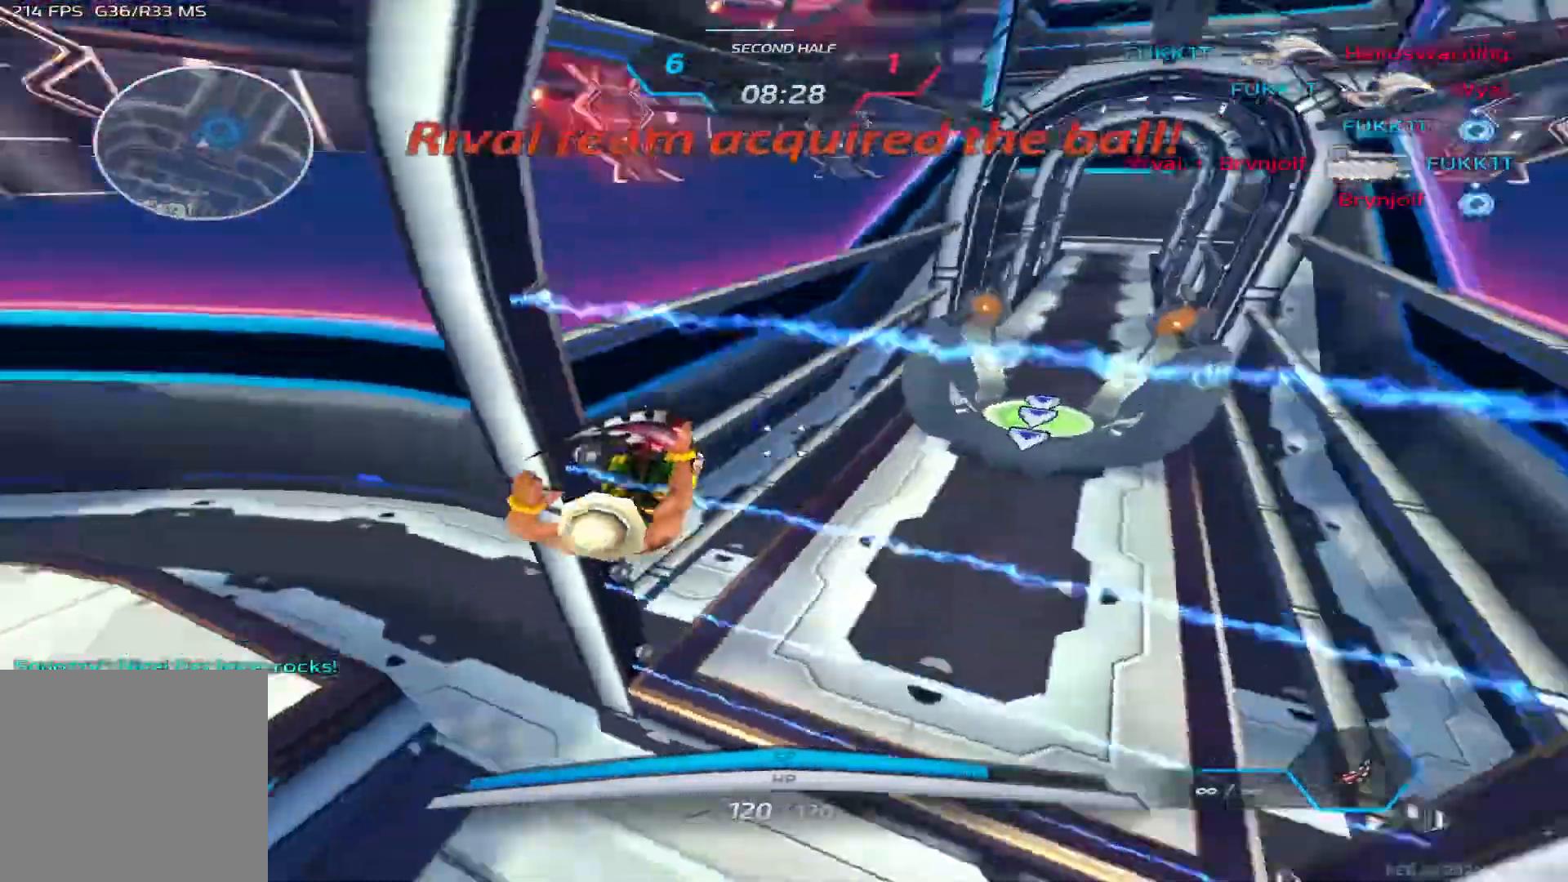
{"keys": ["a", "s", "space"], "events": [[33, "space", "up"], [100, "d", "up"], [117, "w", "up"], [350, "s", "down"], [400, "a", "down"], [450, "space", "down"]]}
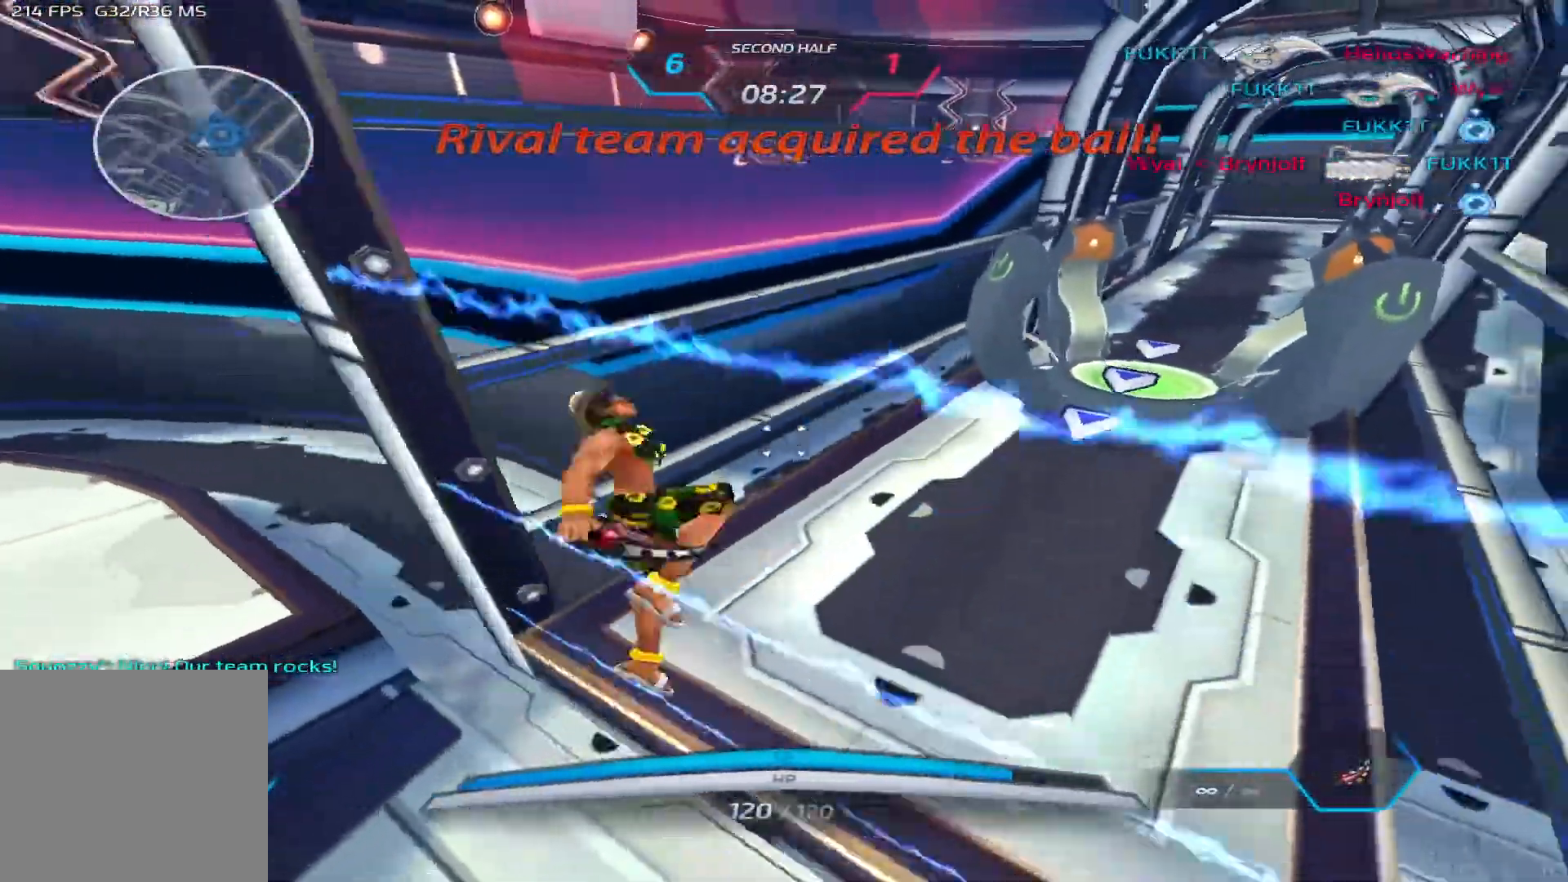
{"keys": ["a", "space", "w"], "events": [[67, "s", "up"], [100, "space", "up"], [183, "w", "down"], [283, "space", "down"], [350, "space", "up"], [383, "space", "down"]]}
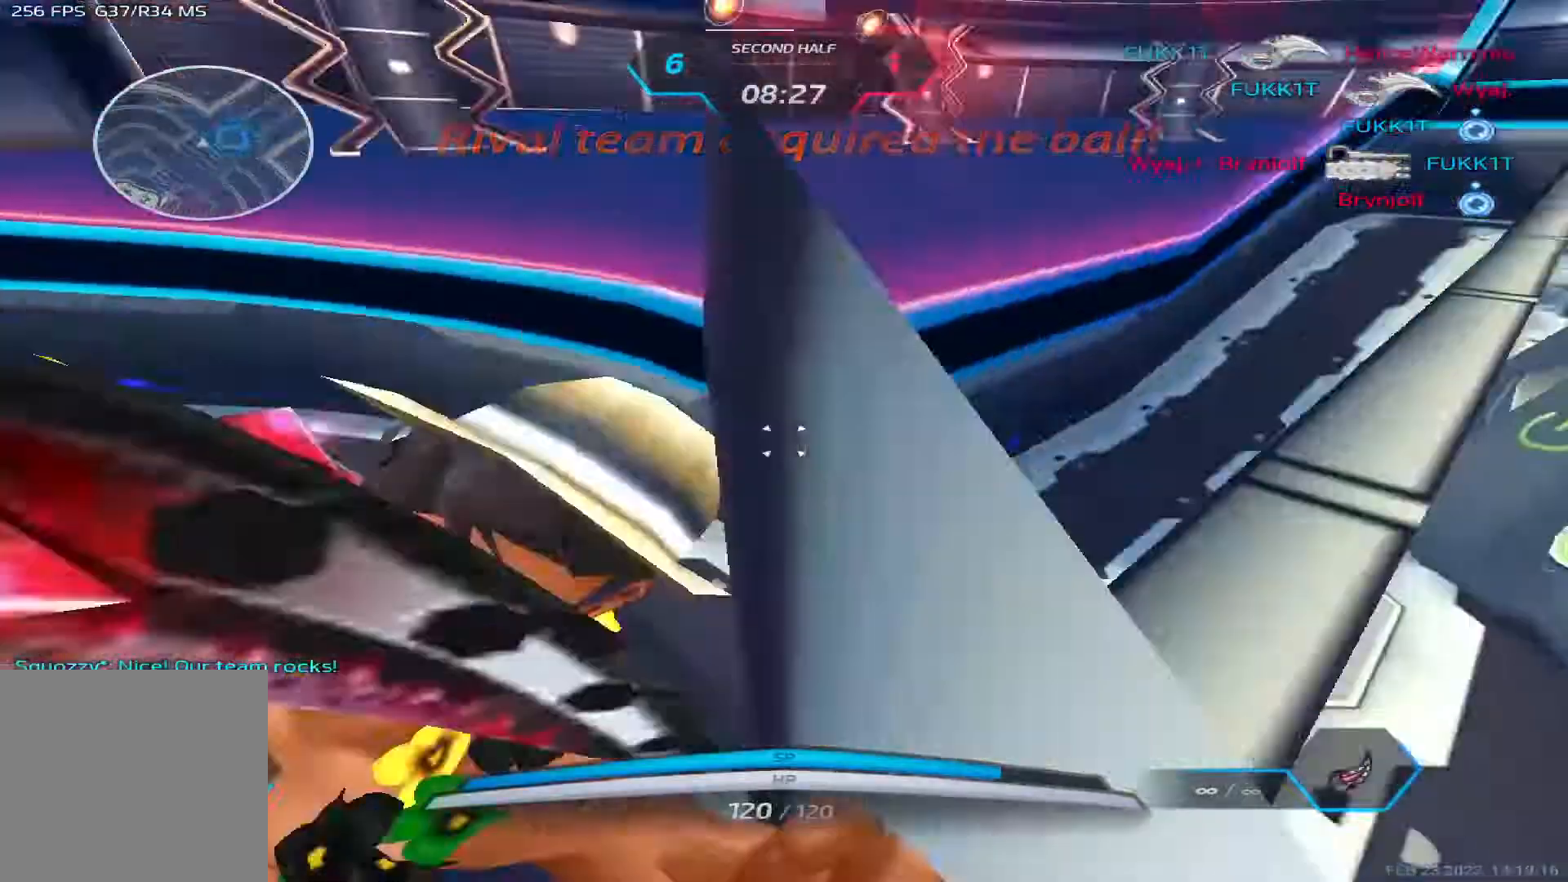
{"keys": ["a", "w"]}
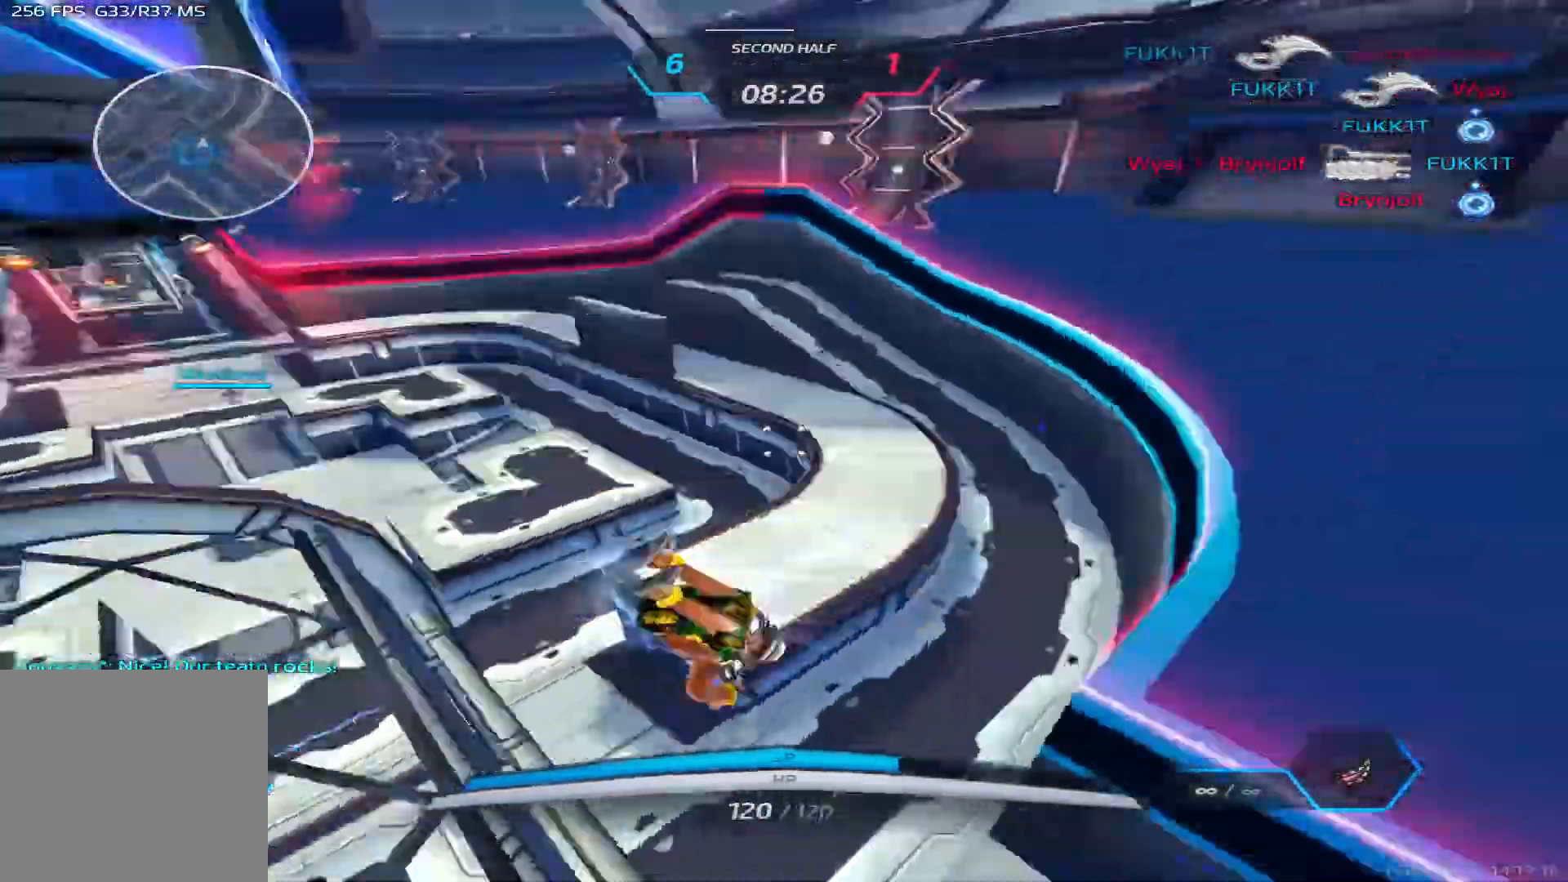
{"keys": ["d", "space"], "events": [[17, "a", "up"], [33, "w", "up"], [67, "space", "down"], [83, "w", "down"], [167, "space", "up"], [367, "d", "down"], [400, "space", "down"], [483, "w", "up"]]}
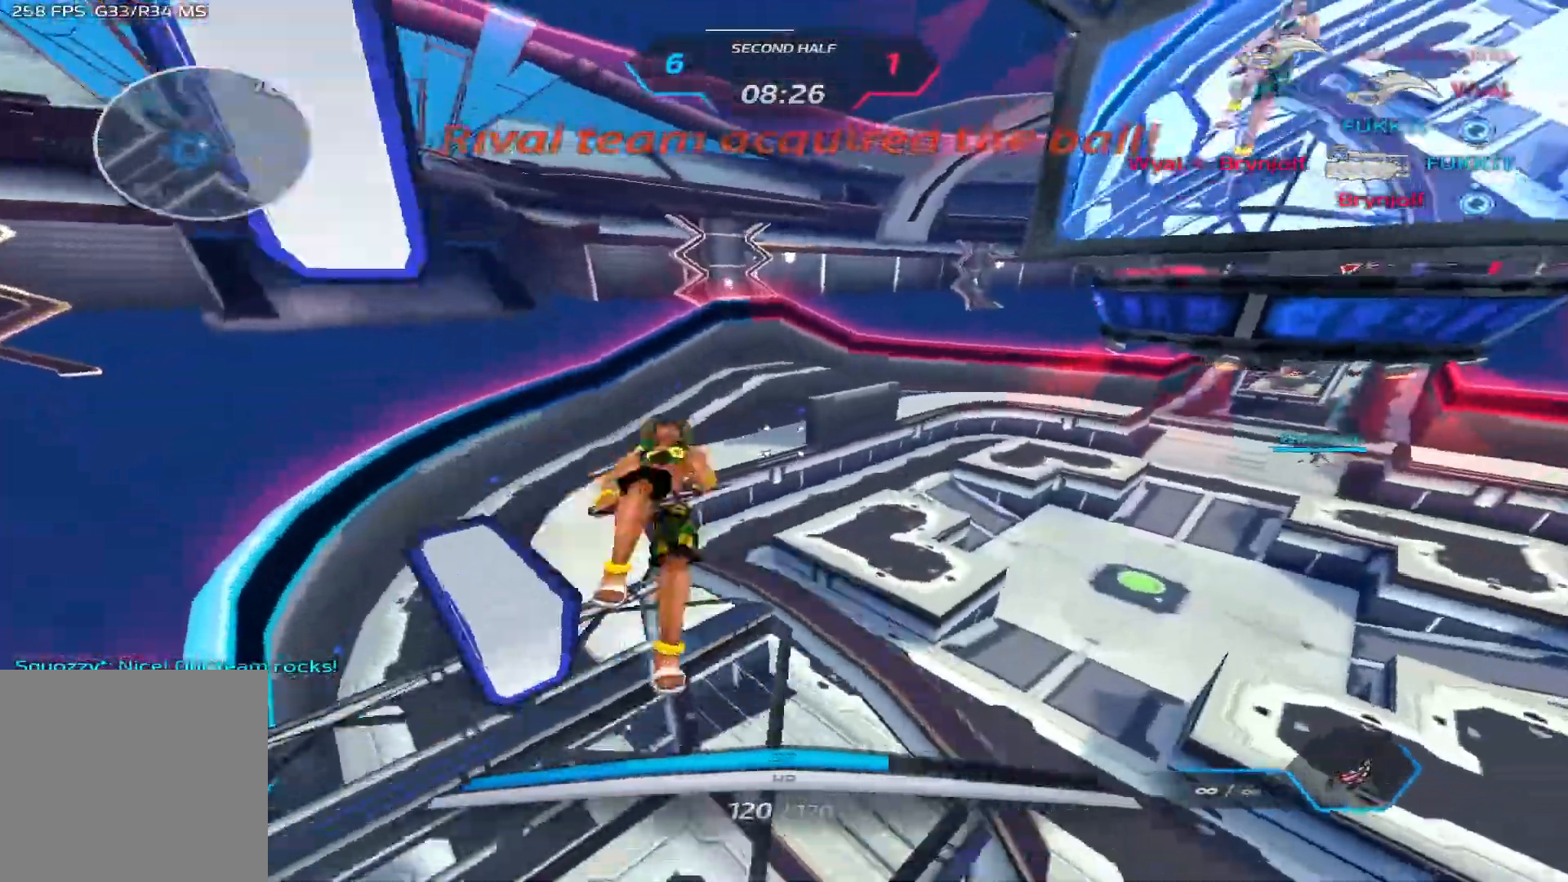
{"keys": [], "events": [[33, "space", "up"], [217, "d", "up"]]}
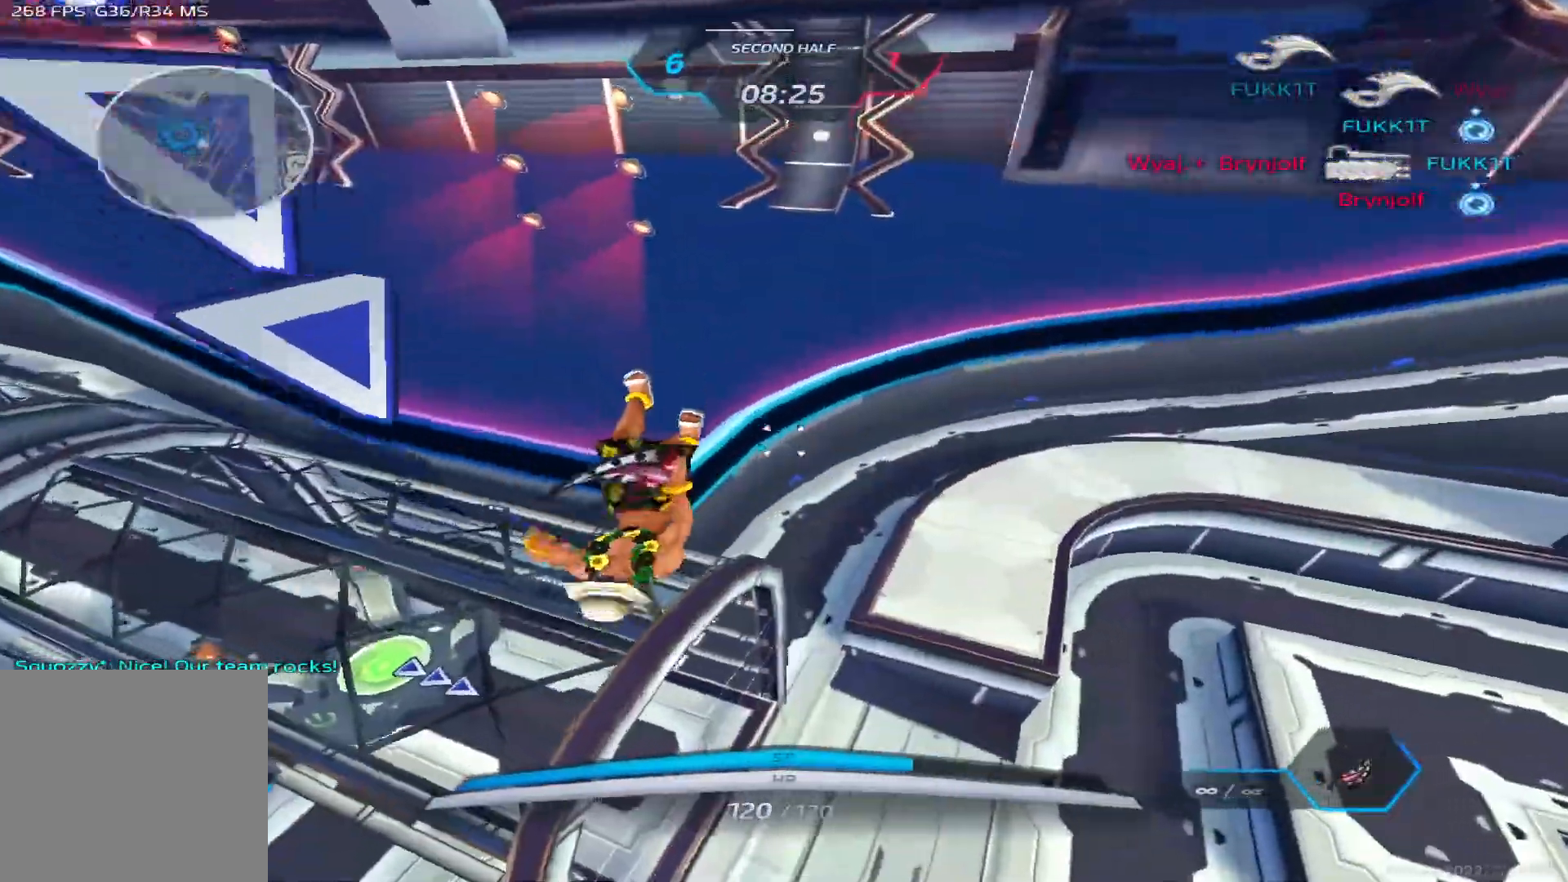
{"keys": ["d", "w"], "events": [[133, "w", "down"], [183, "space", "down"], [250, "space", "up"], [317, "space", "down"], [333, "d", "down"], [467, "space", "up"]]}
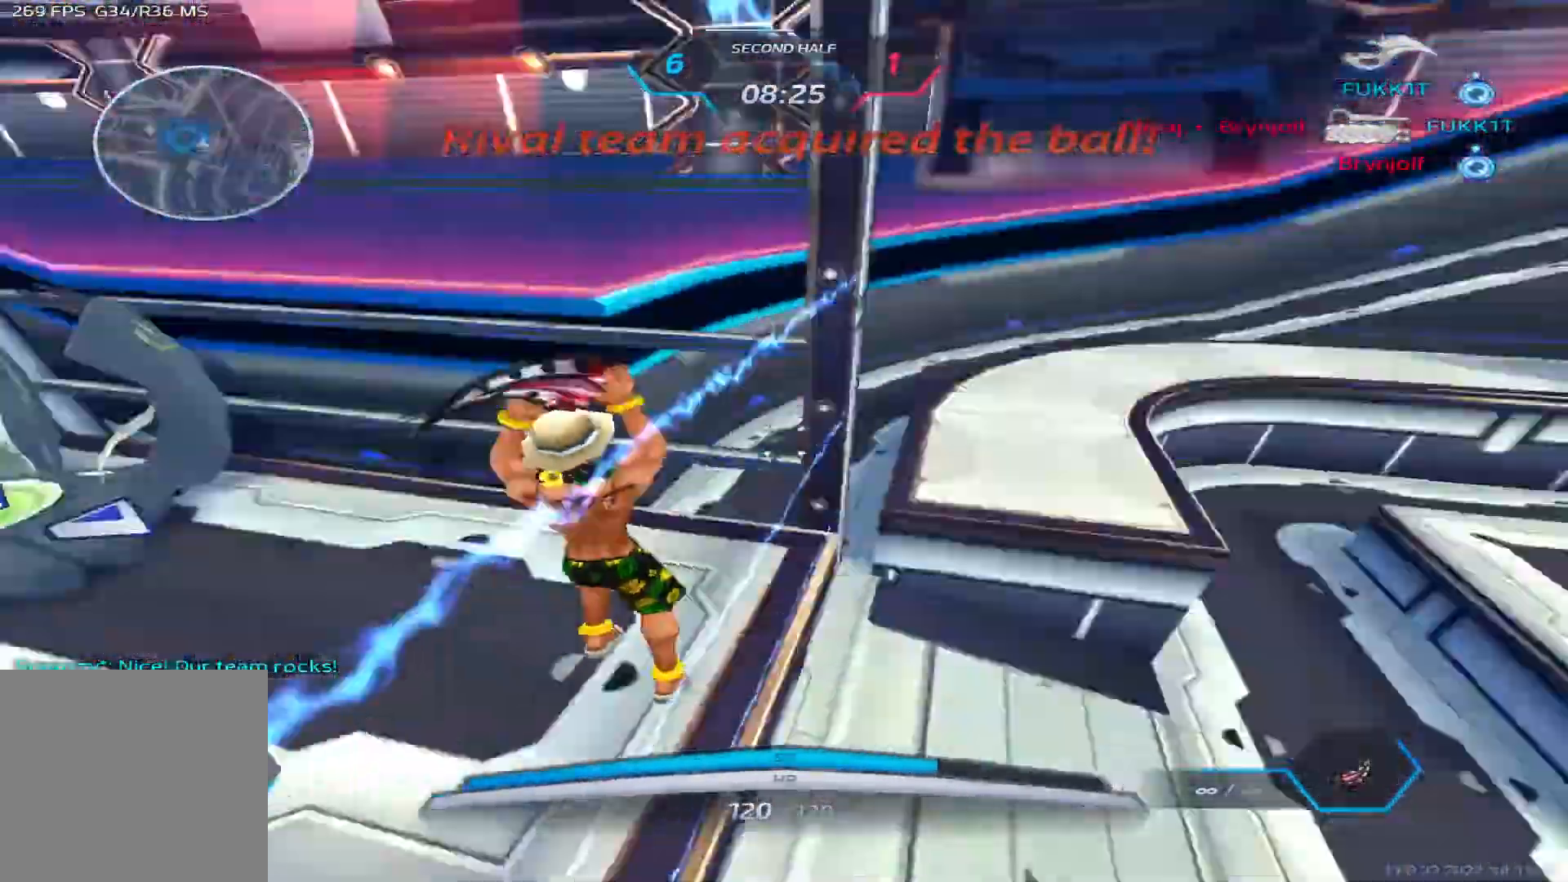
{"keys": ["d"], "events": [[50, "w", "up"], [100, "w", "down"], [183, "w", "up"], [217, "w", "down"], [483, "w", "up"]]}
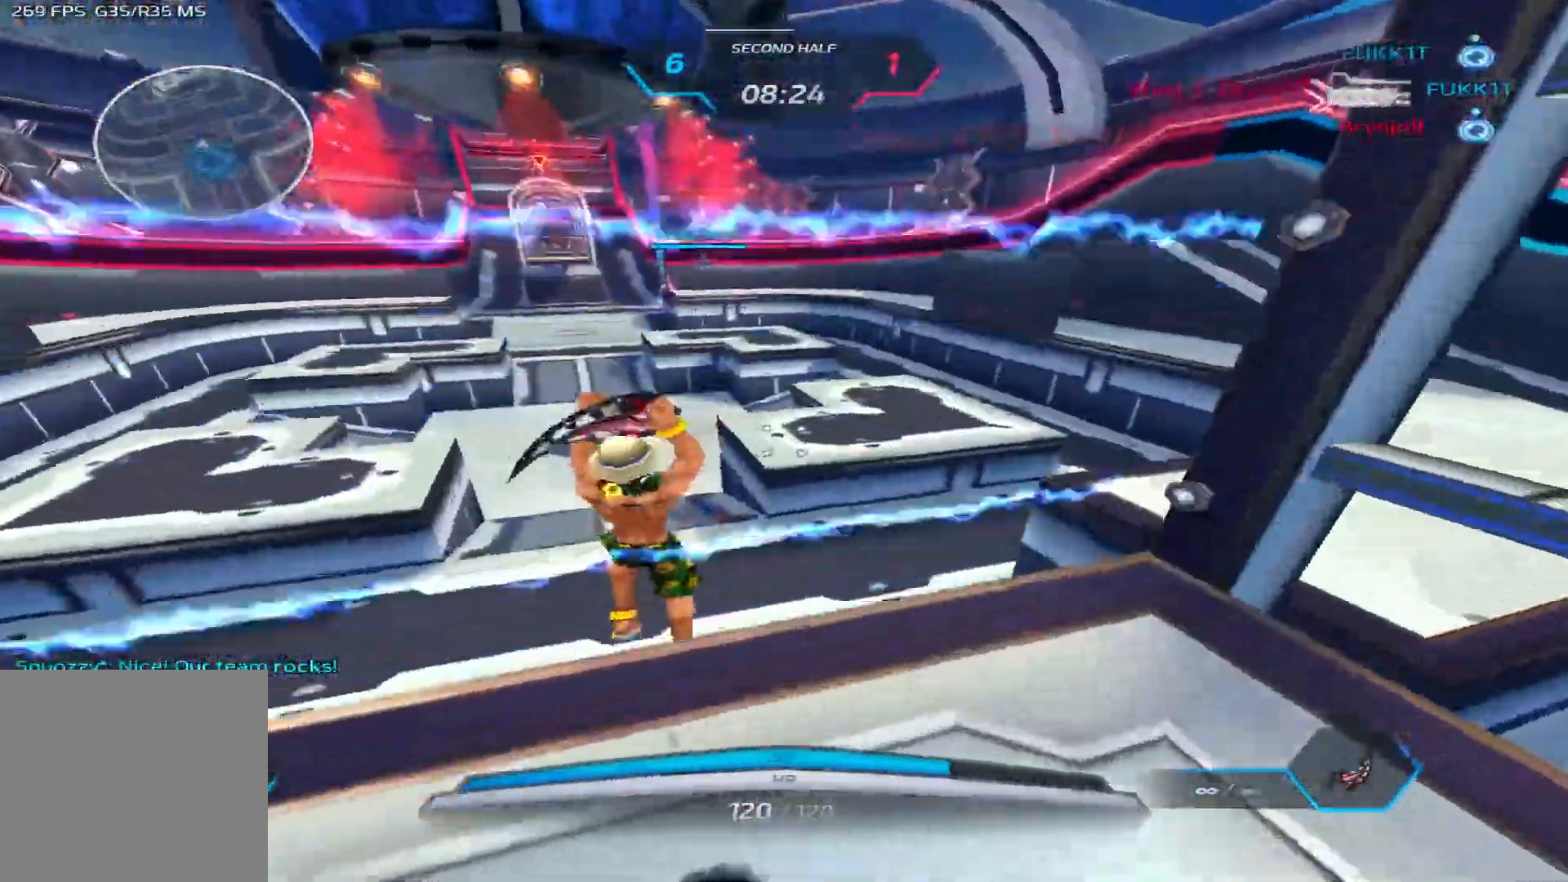
{"keys": ["d", "w"], "events": [[33, "w", "down"]]}
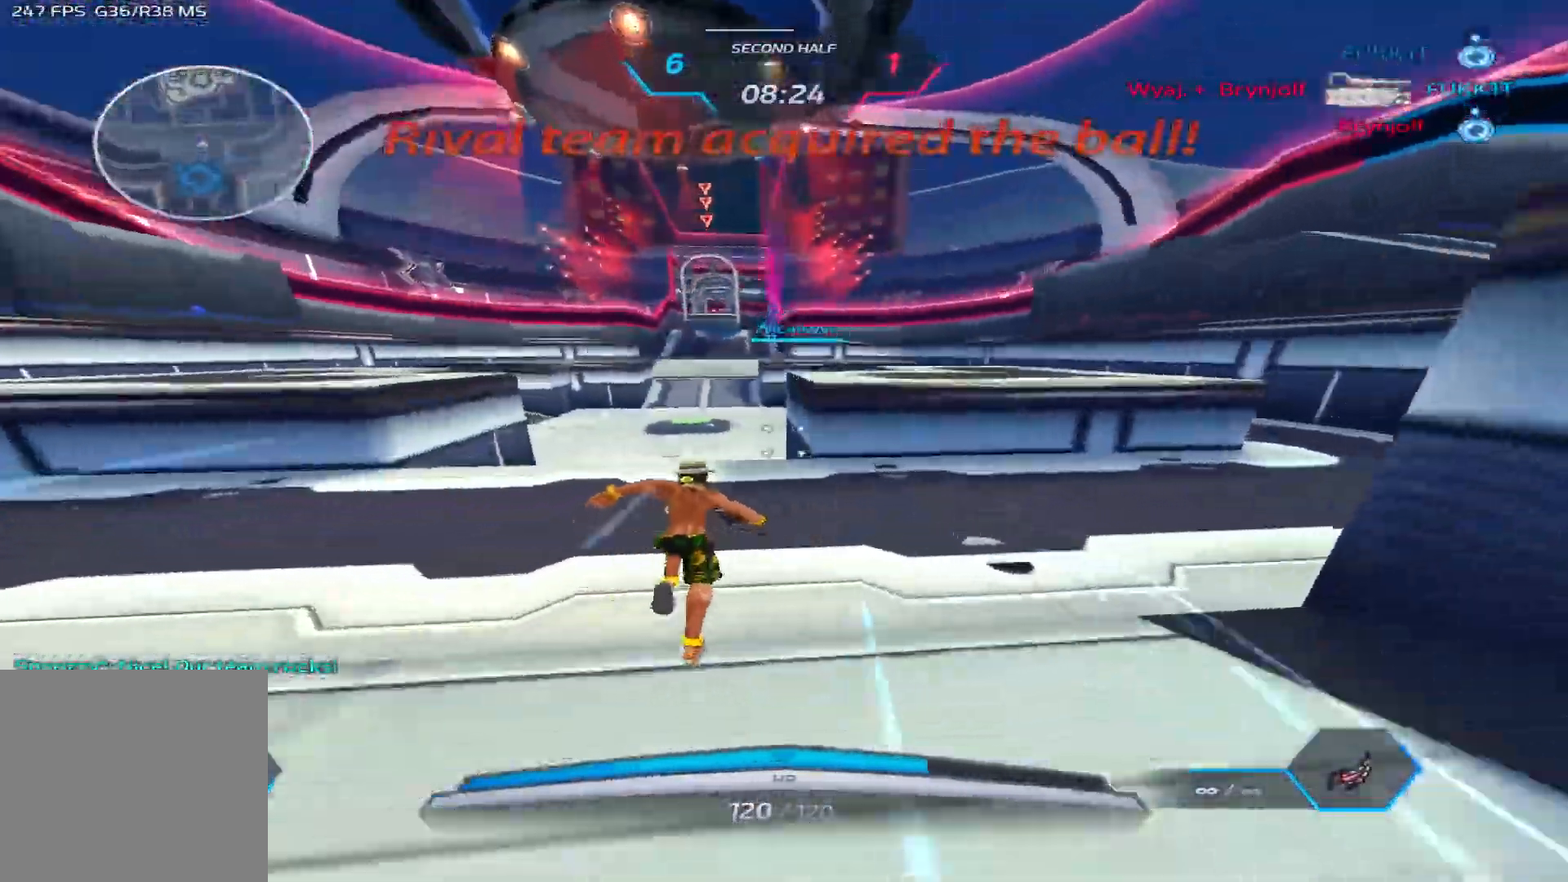
{"keys": ["w"], "events": [[133, "d", "up"]]}
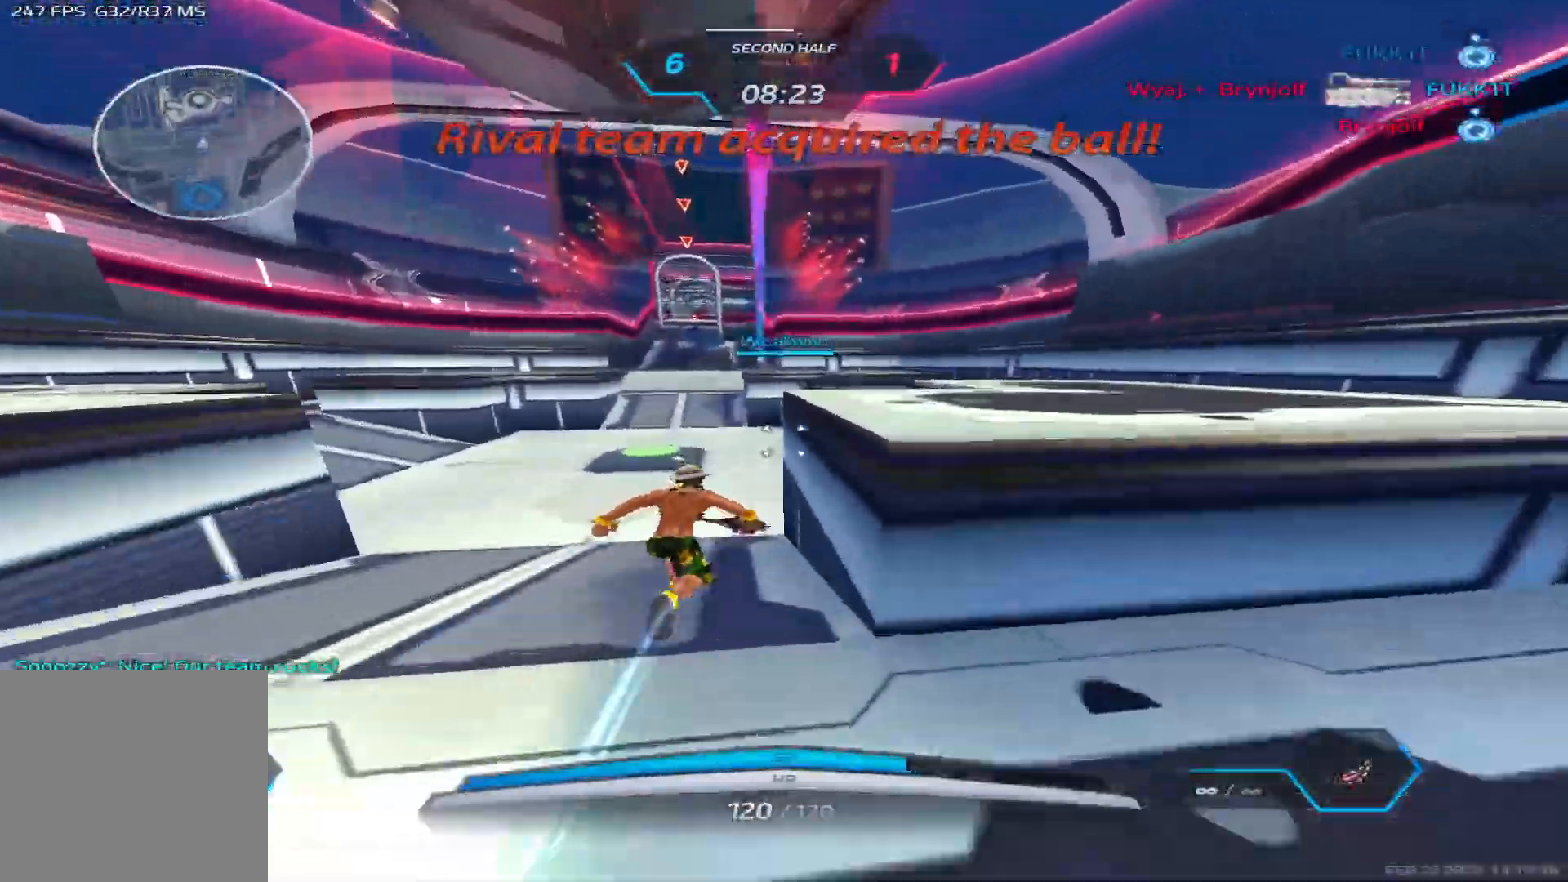
{"keys": ["d", "w"], "events": [[300, "d", "down"]]}
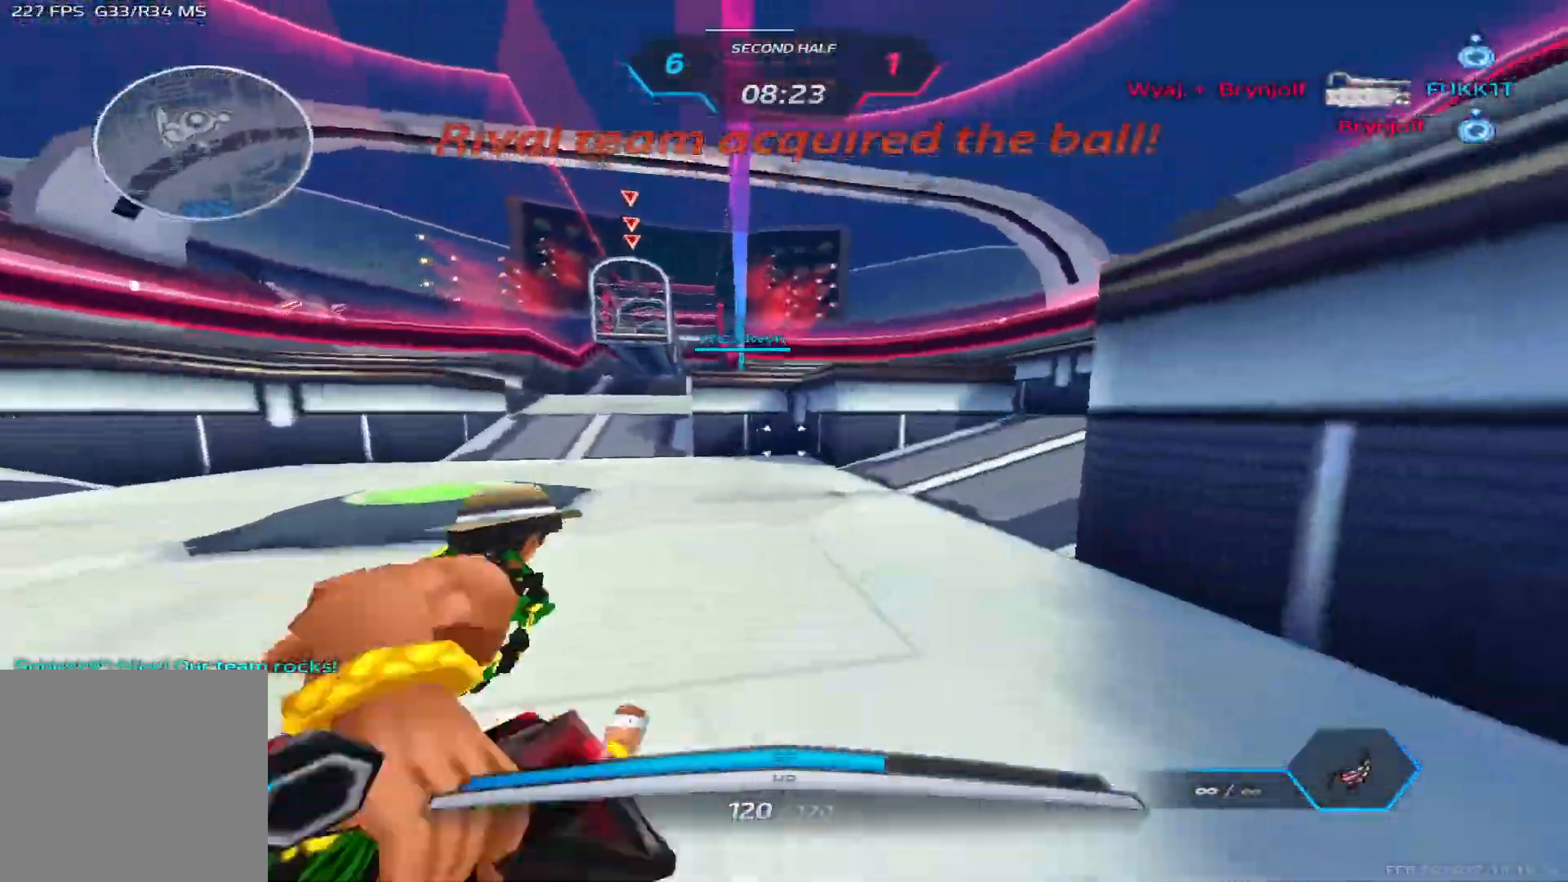
{"keys": ["d", "w"], "events": []}
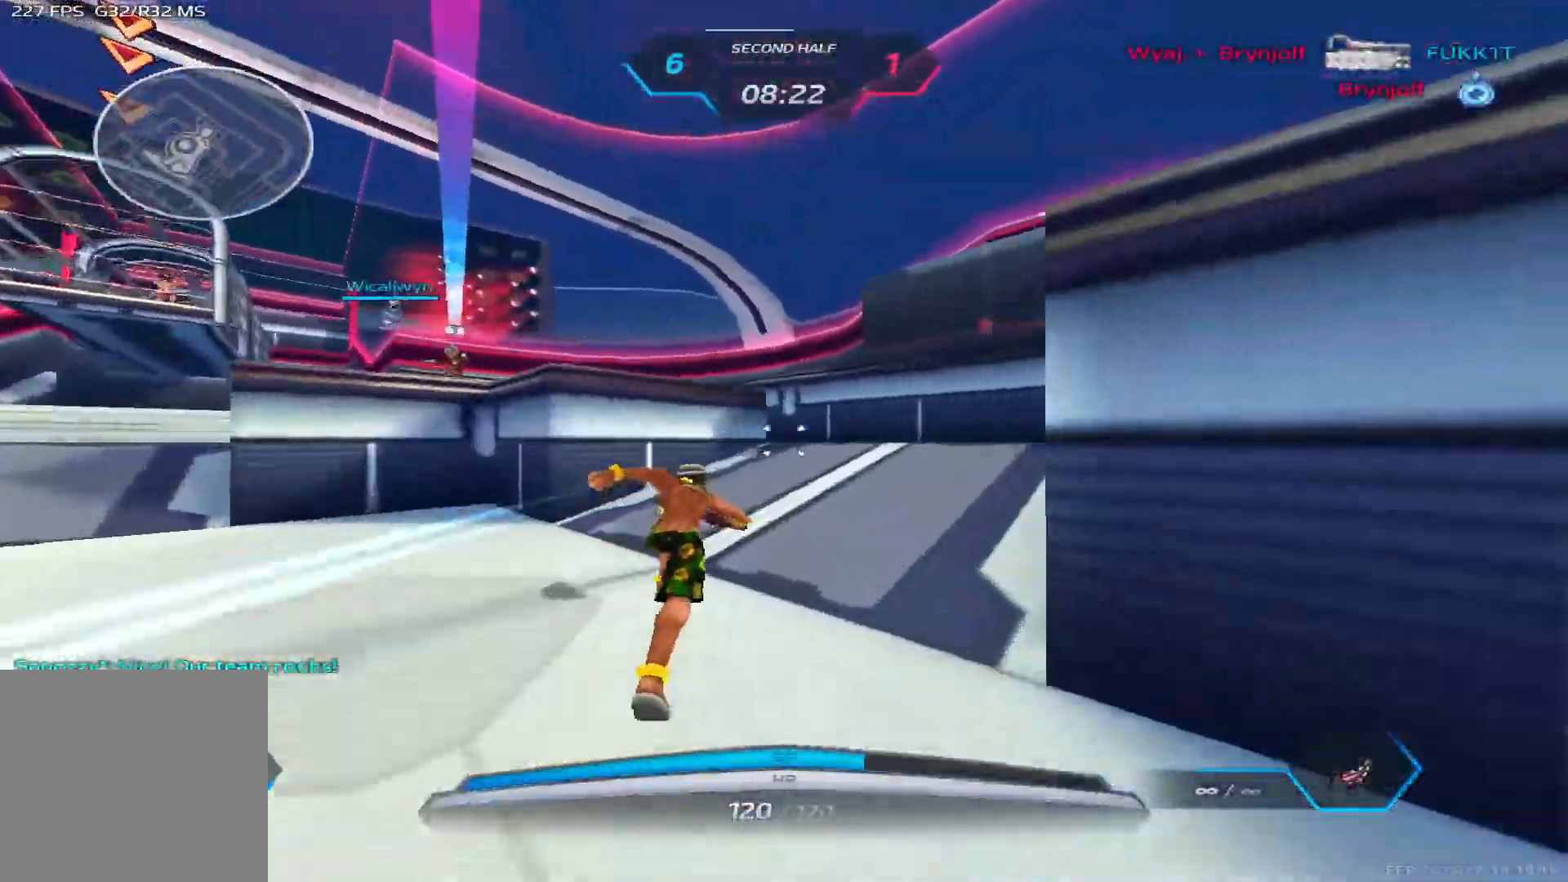
{"keys": ["w"], "events": [[200, "d", "up"]]}
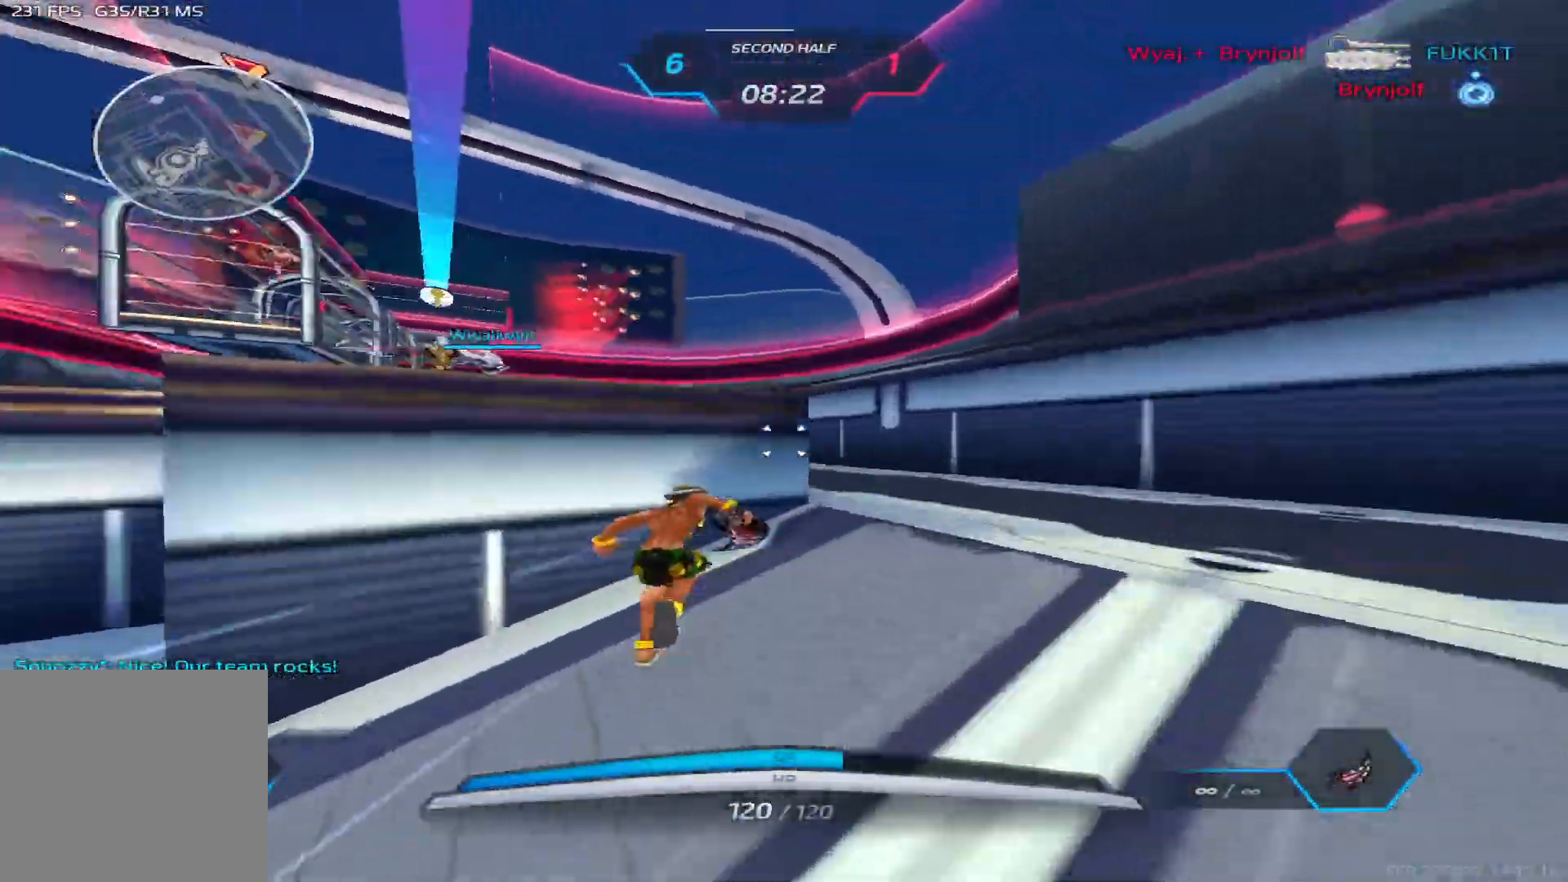
{"keys": ["a"], "events": [[50, "w", "up"], [100, "a", "down"], [200, "space", "down"], [300, "space", "up"]]}
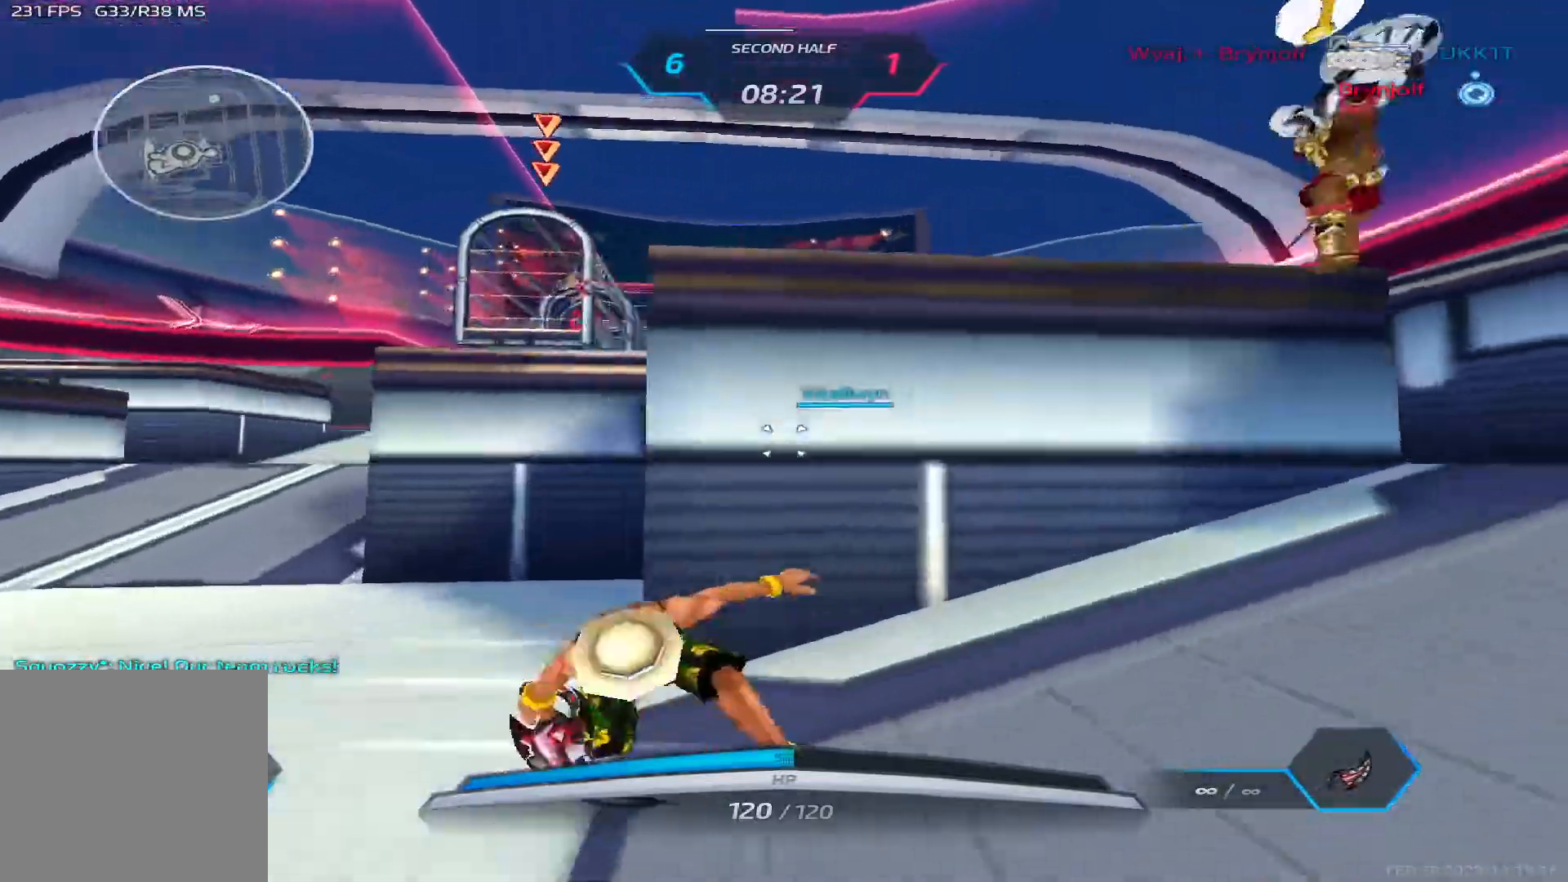
{"keys": [], "events": [[50, "w", "down"], [83, "a", "up"], [117, "space", "down"], [200, "space", "up"], [467, "w", "up"]]}
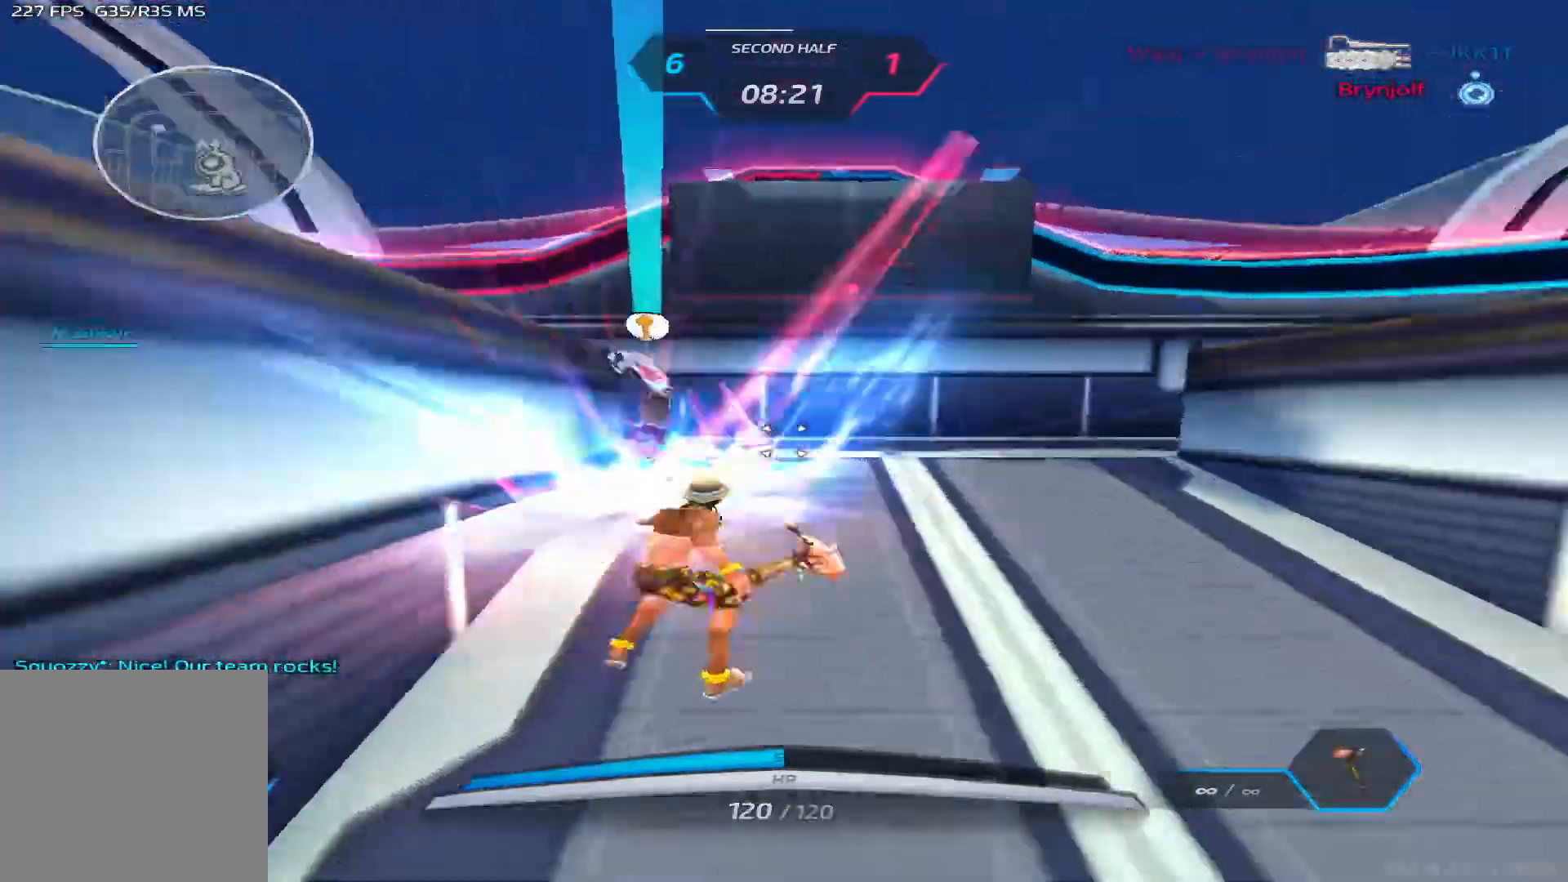
{"keys": [], "events": []}